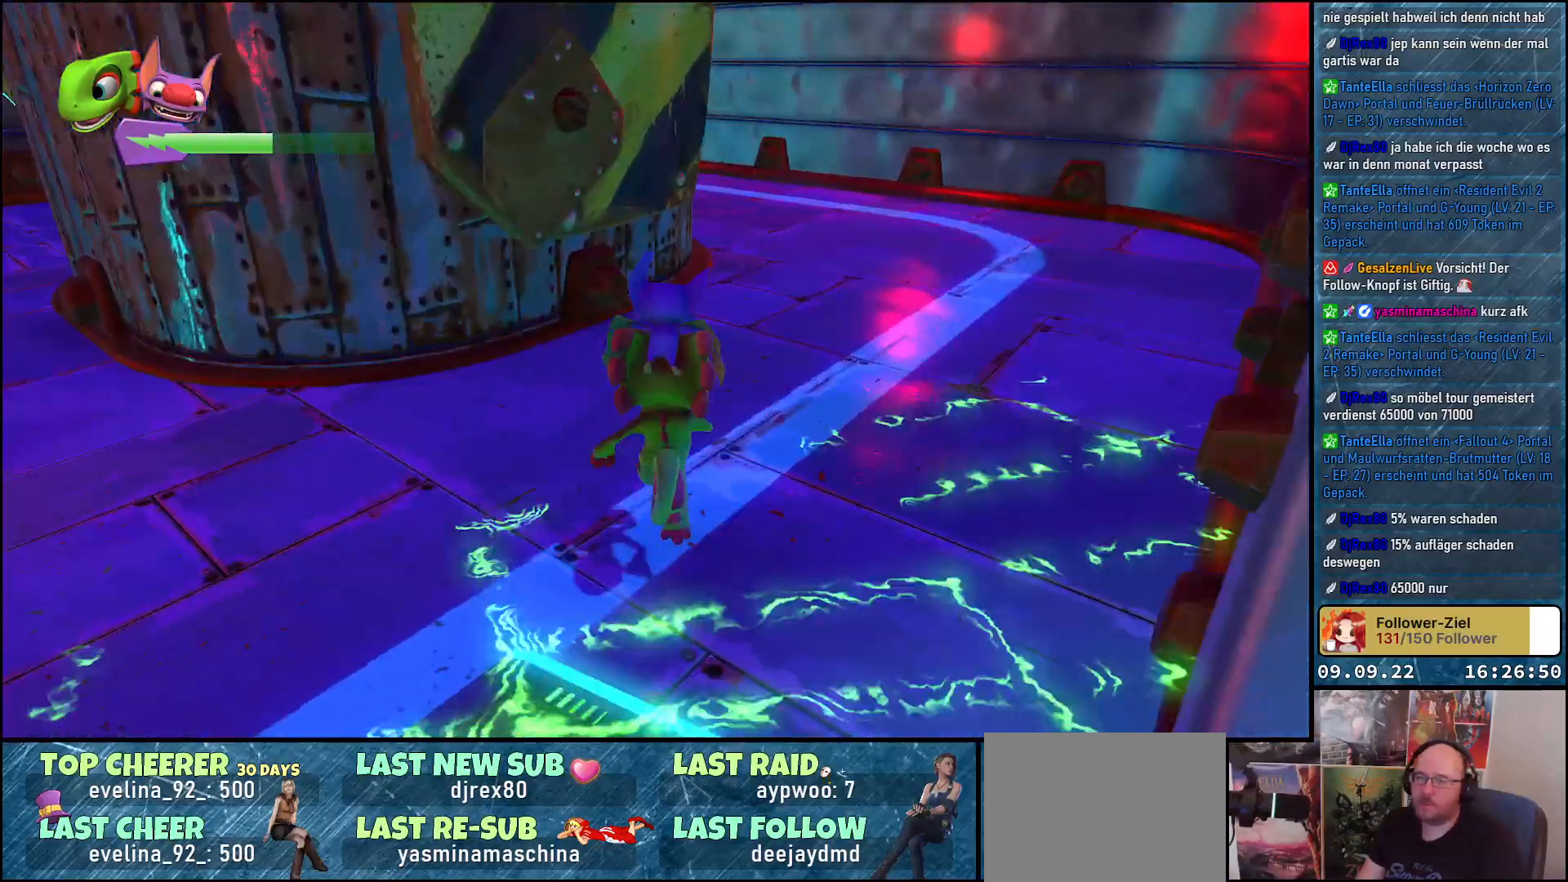
Gameplay with a controller (Xbox layout); each line is a JSON object with the inputs held at the frame after it. "events" lists button and stick changes between this image and that frame as [ms after this image, input, new state], when the widget could be followed in between. Not read: R3.
{"buttons": ["A"], "left_stick": "up", "right_stick": "center", "events": [[83, "right_stick", "up-right"], [200, "right_stick", "center"], [467, "A", "down"]]}
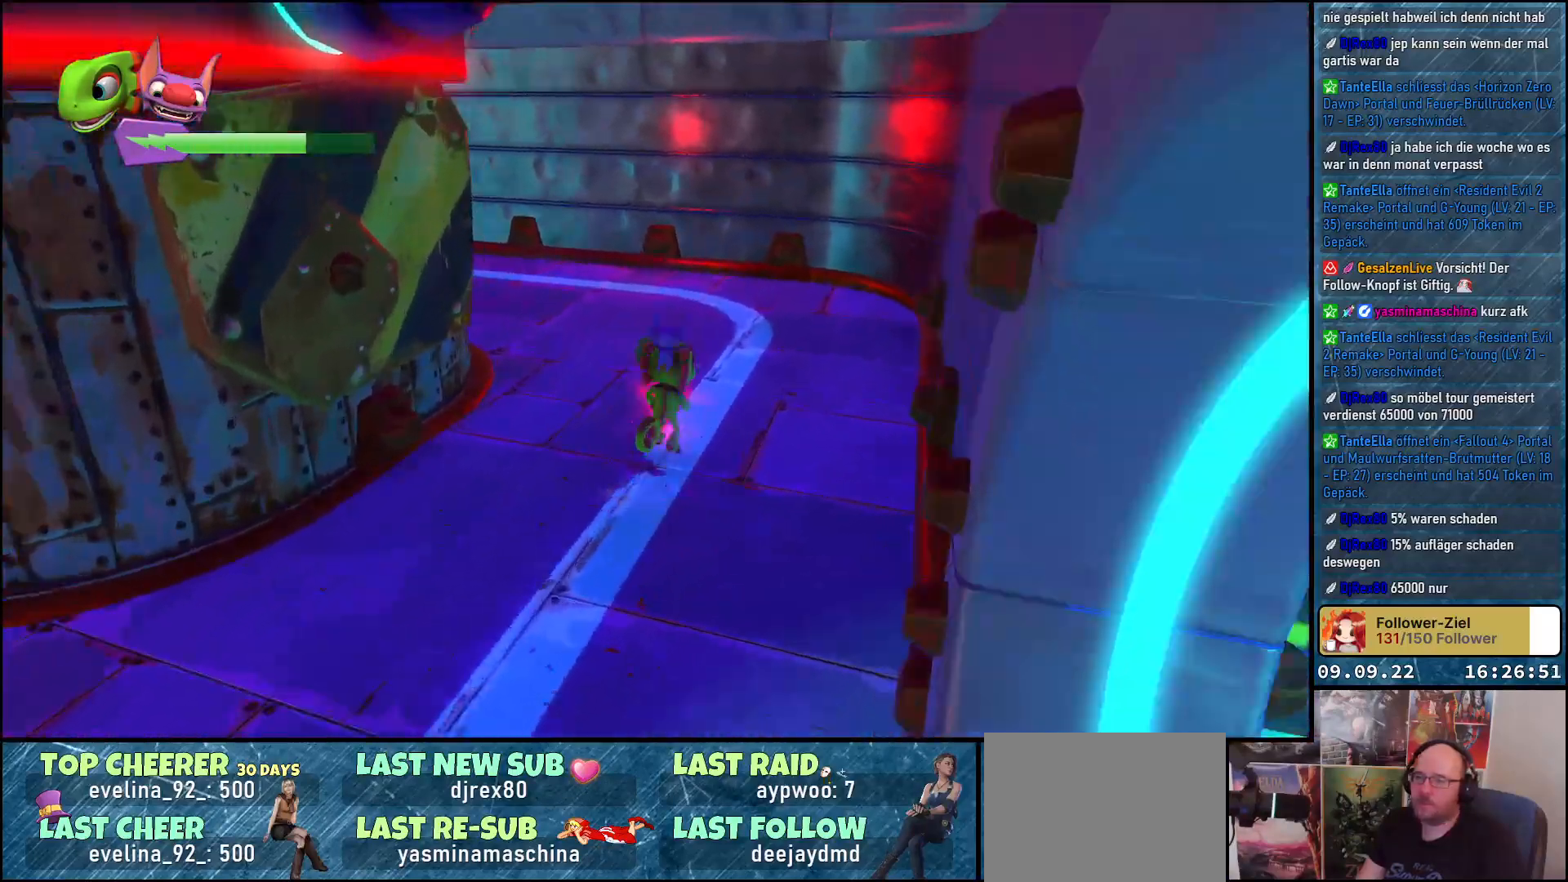
{"buttons": [], "left_stick": "up", "right_stick": "left", "events": [[83, "A", "up"], [300, "right_stick", "left"]]}
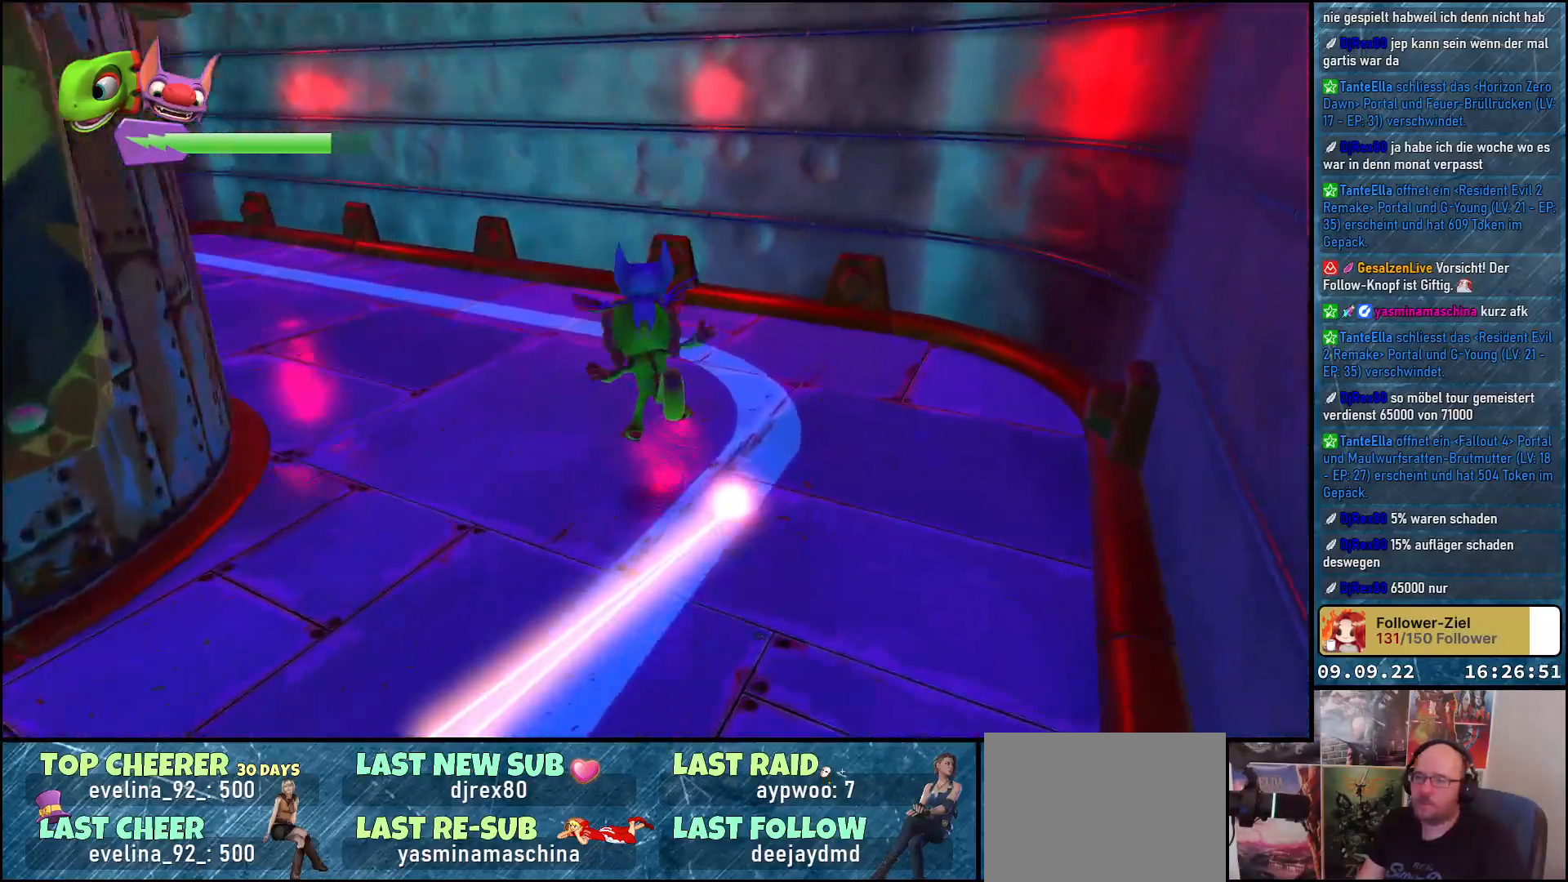
{"buttons": [], "left_stick": "up", "right_stick": "left", "events": []}
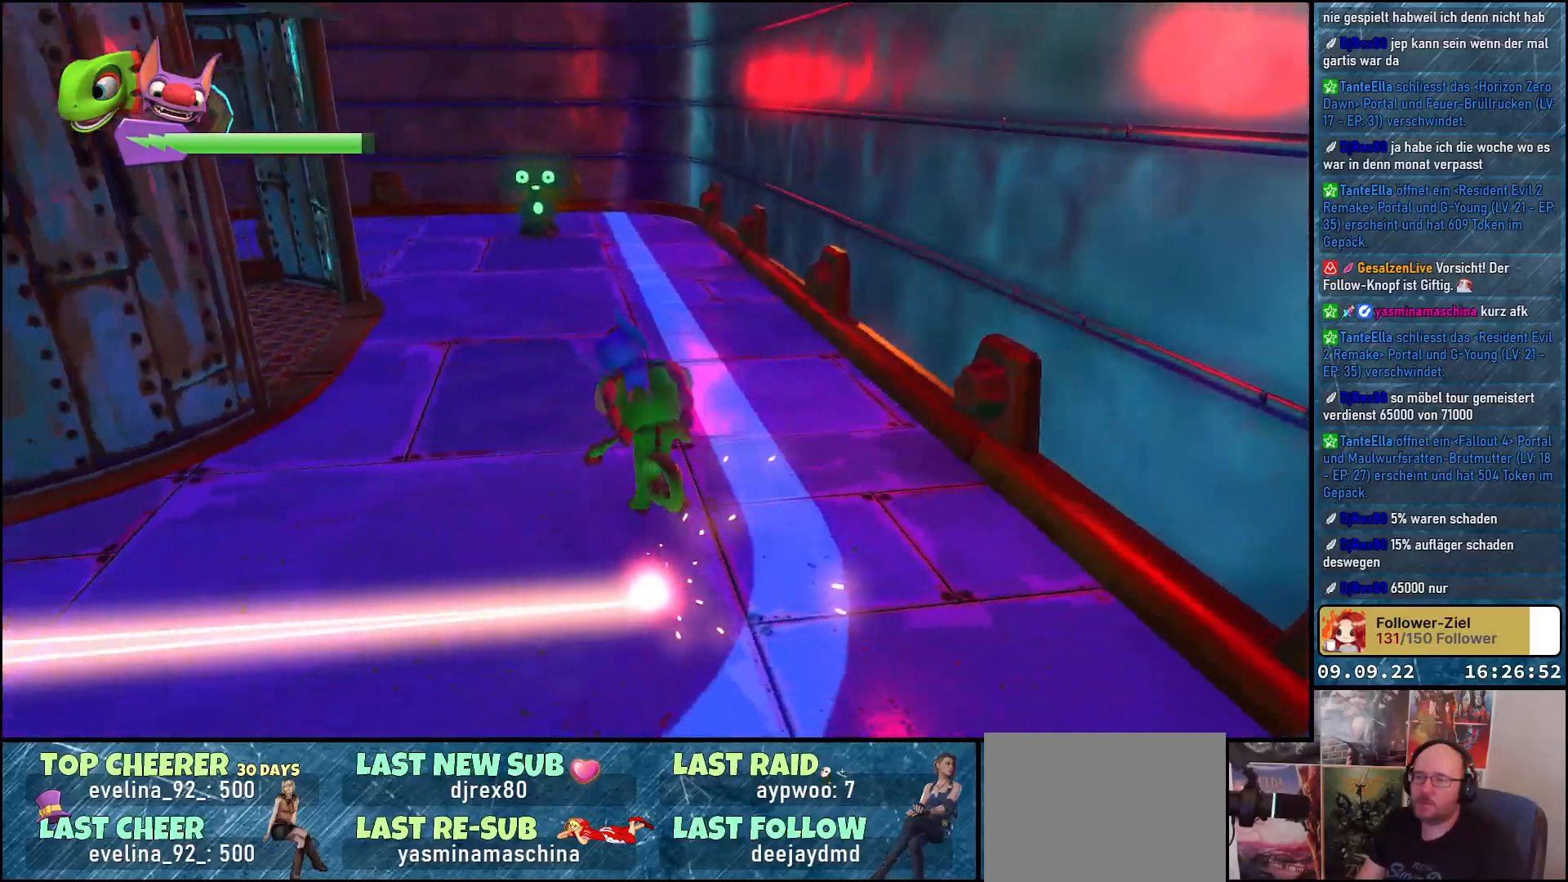
{"buttons": [], "left_stick": "up-left", "right_stick": "left", "events": [[250, "right_stick", "center"], [450, "right_stick", "left"], [467, "left_stick", "up-left"]]}
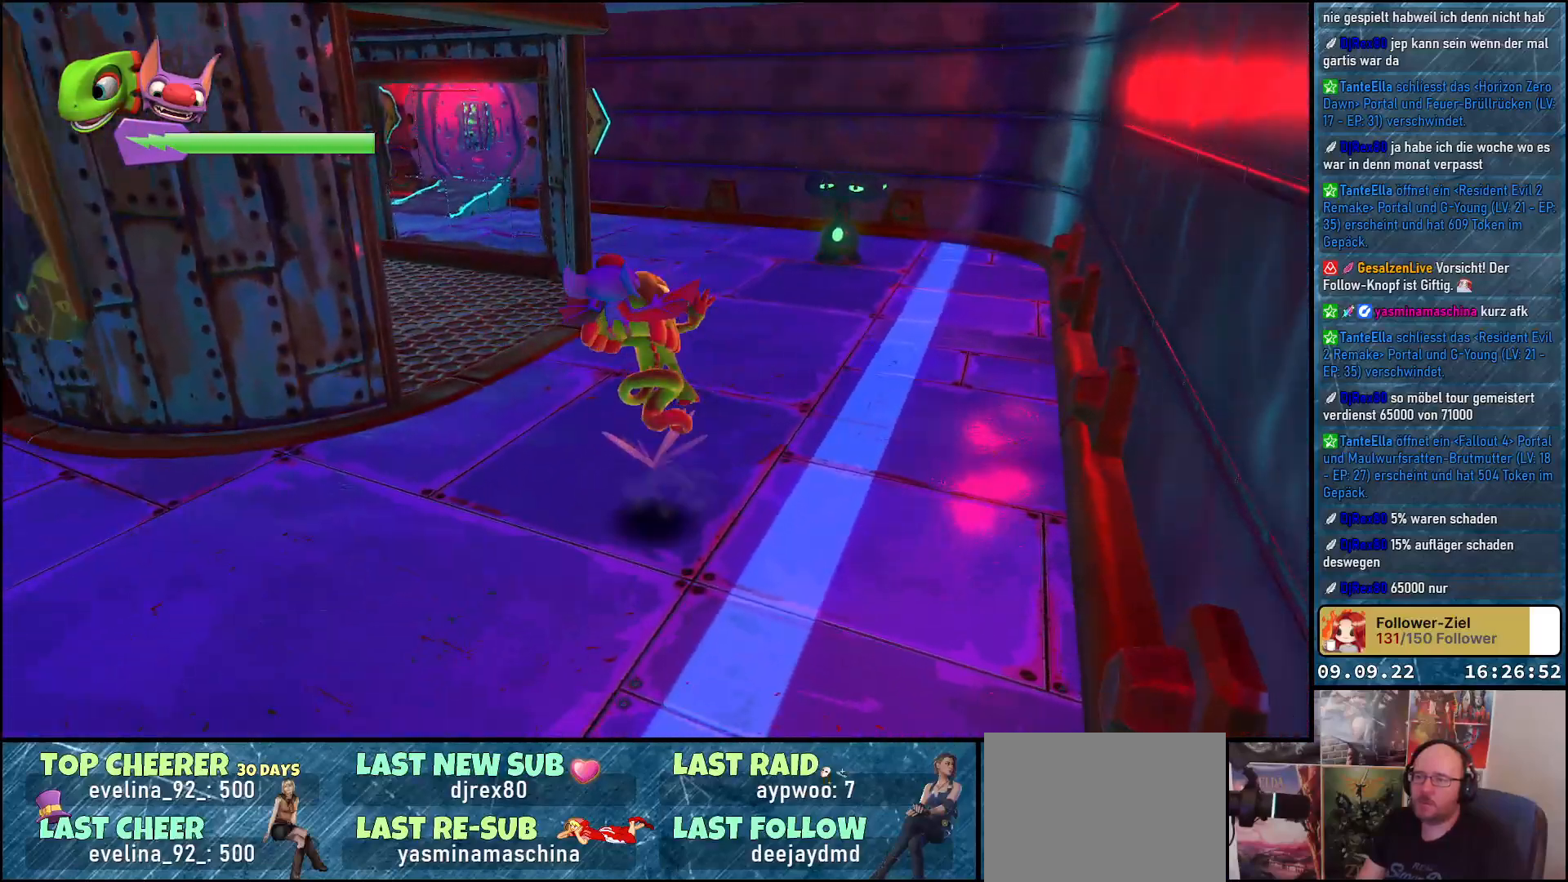
{"buttons": [], "left_stick": "up-right", "right_stick": "center", "events": [[150, "left_stick", "up"], [300, "left_stick", "up-right"], [317, "right_stick", "center"]]}
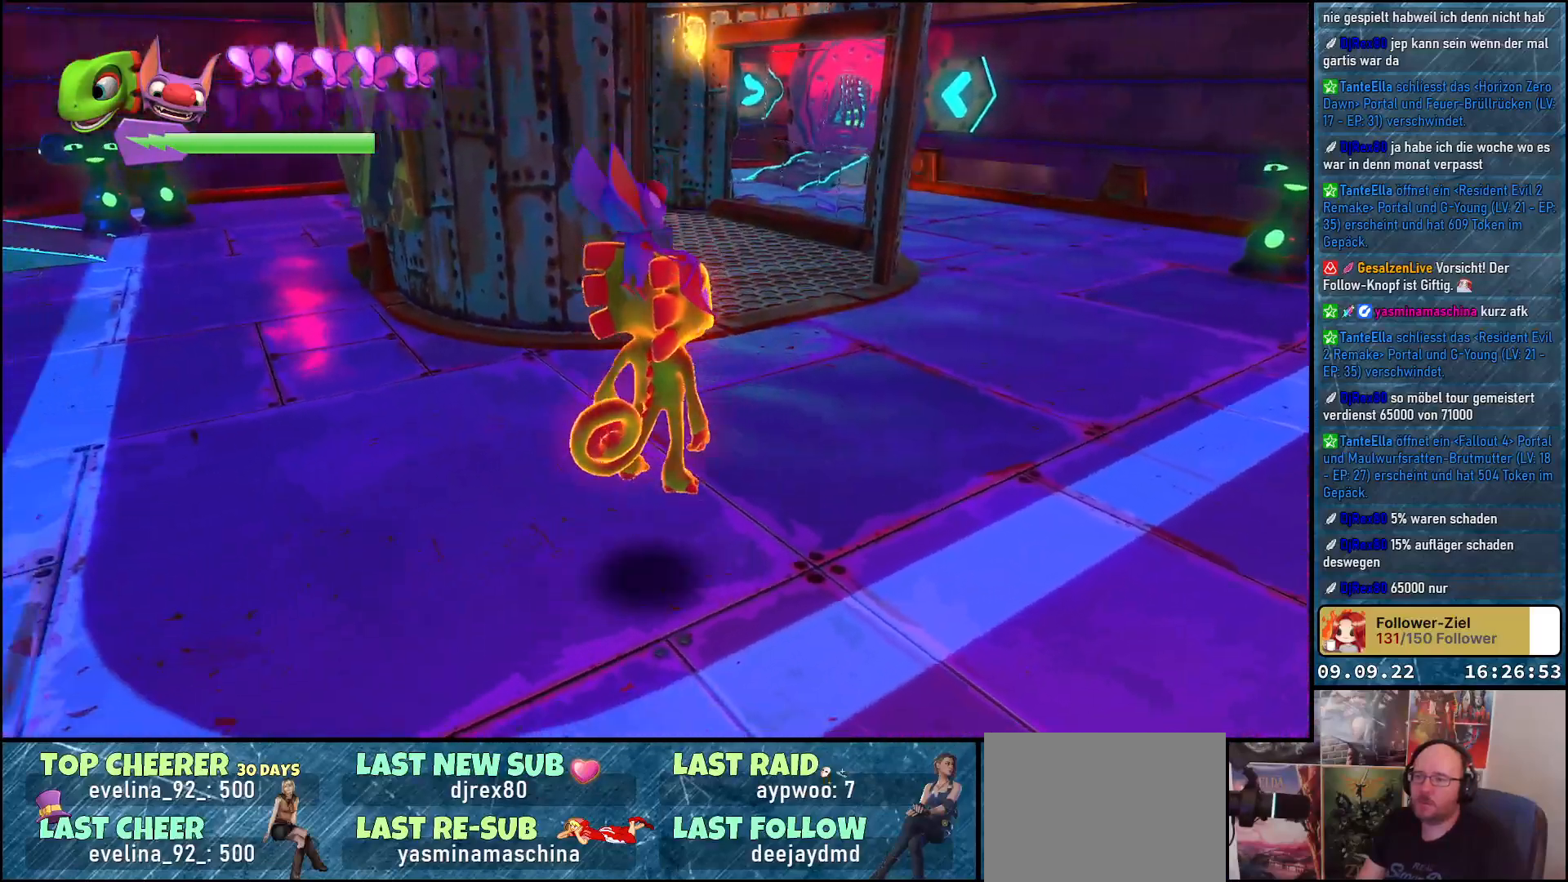
{"buttons": [], "left_stick": "up-right", "right_stick": "center", "events": []}
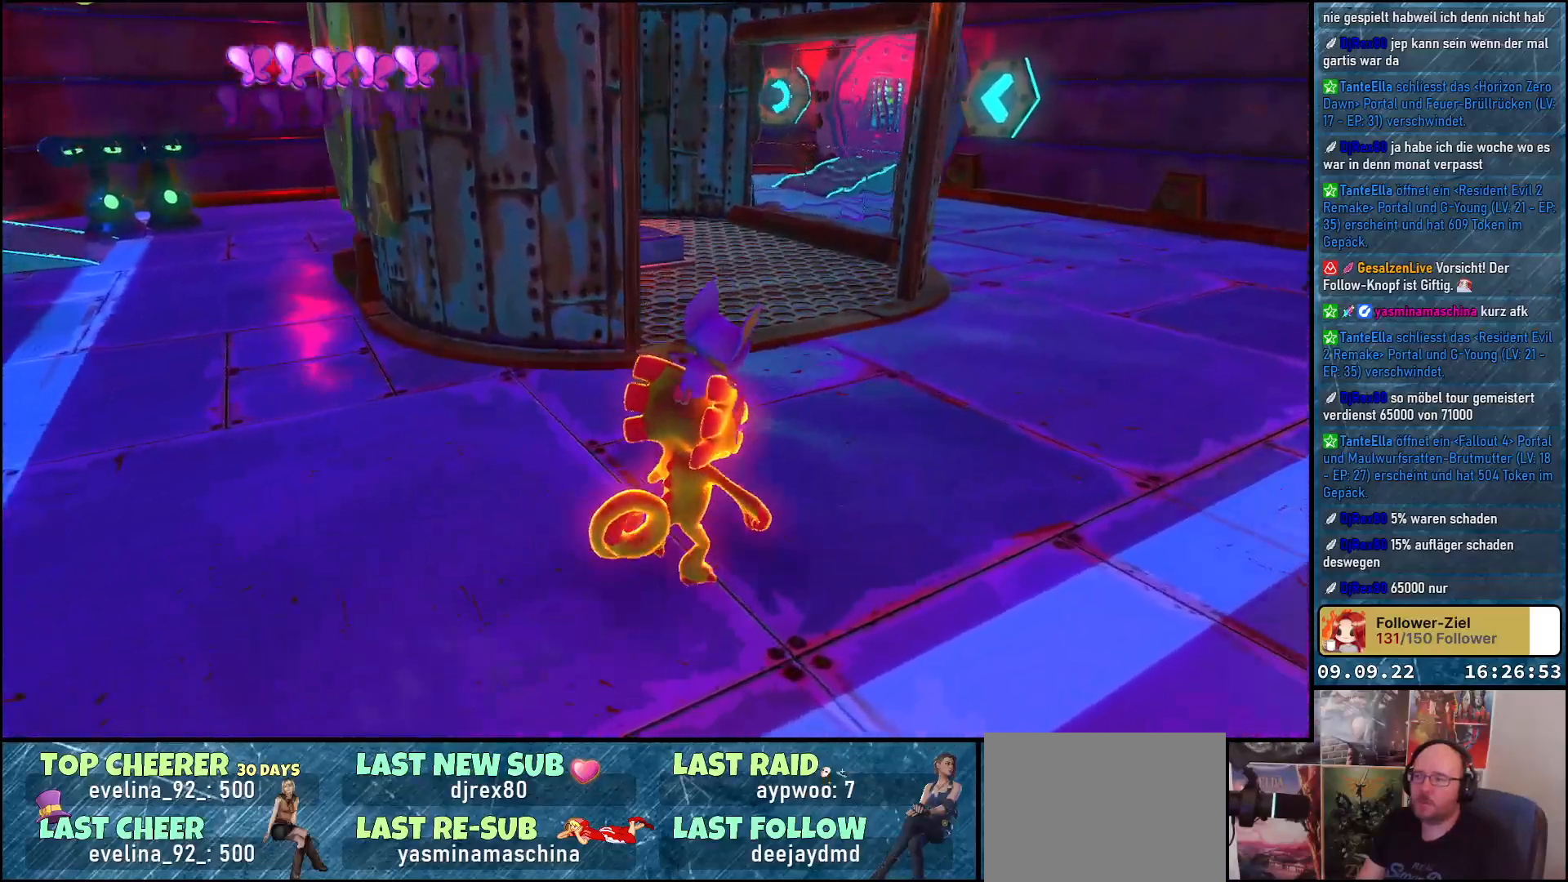
{"buttons": [], "left_stick": "up", "right_stick": "left", "events": [[167, "left_stick", "up"], [167, "right_stick", "left"]]}
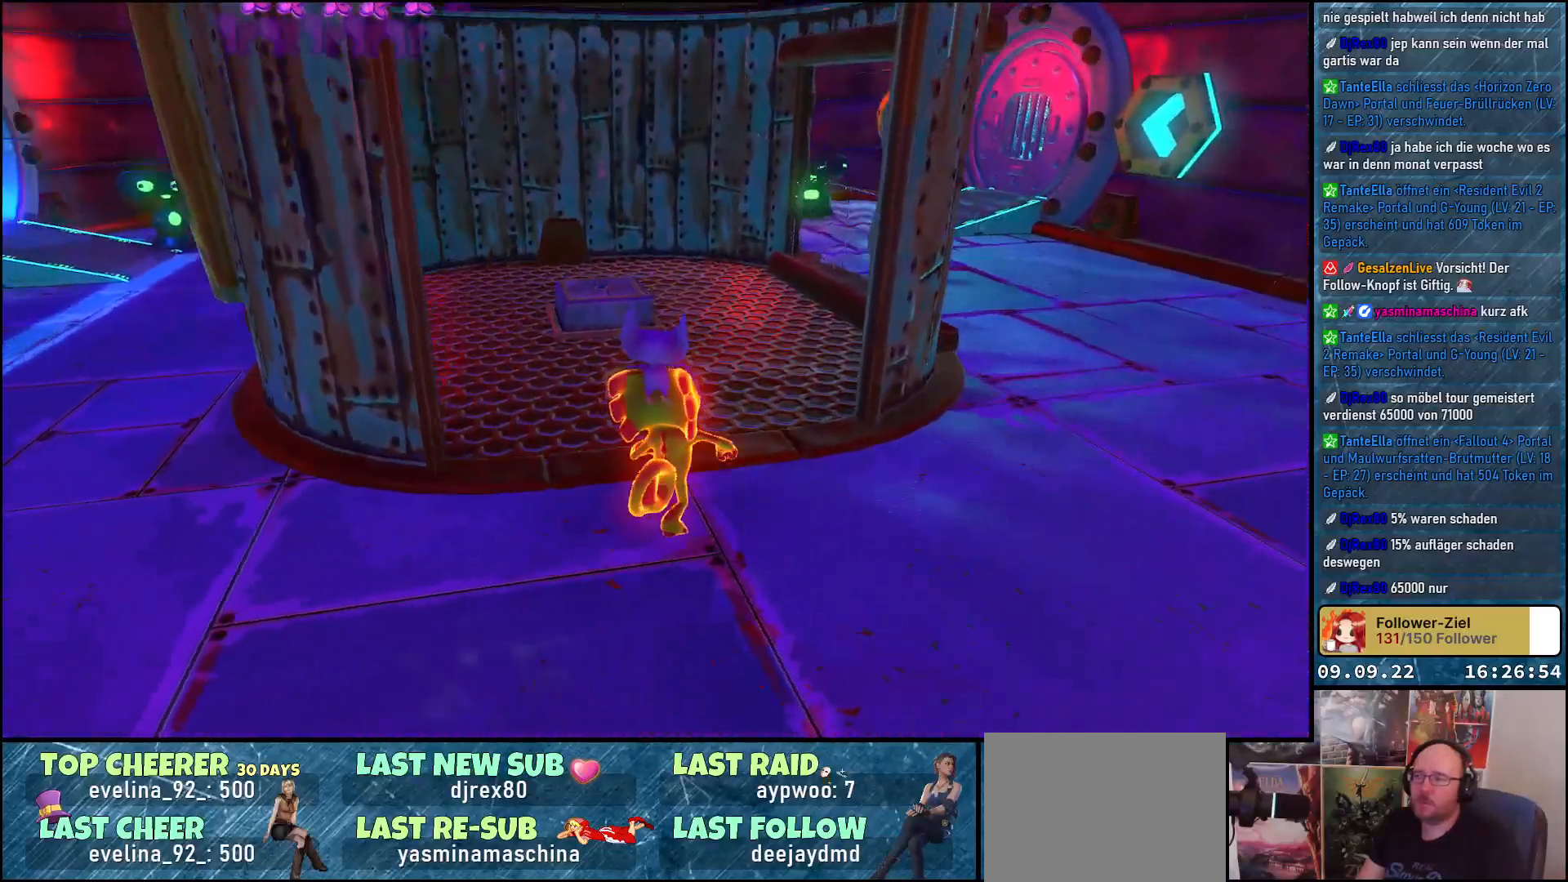
{"buttons": [], "left_stick": "up", "right_stick": "center", "events": [[200, "right_stick", "center"]]}
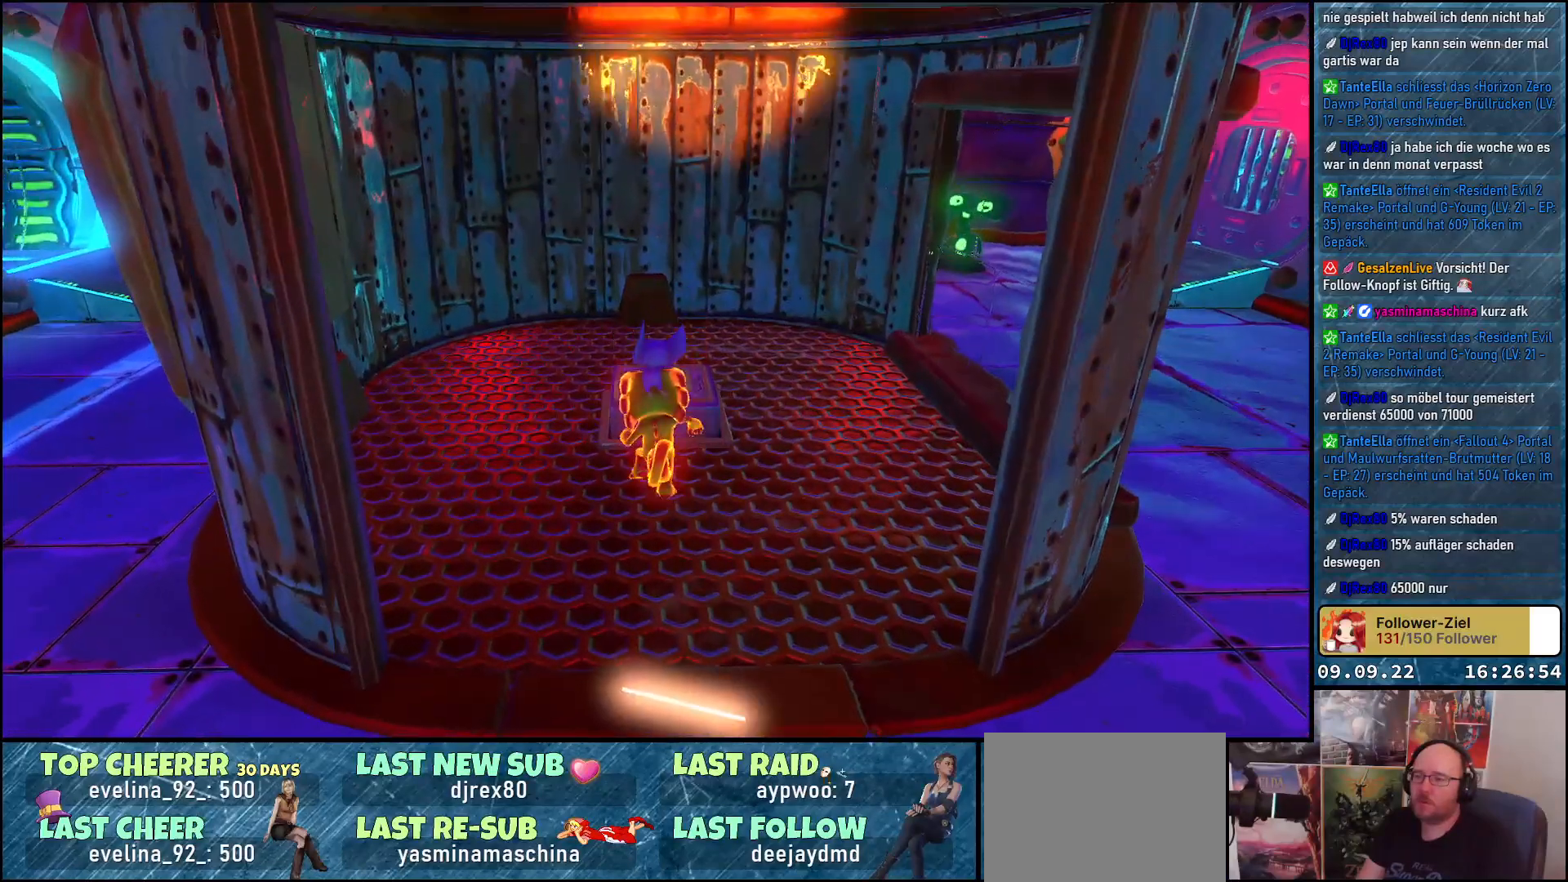
{"buttons": [], "left_stick": "center", "right_stick": "center", "events": [[17, "A", "down"], [150, "A", "up"], [333, "left_stick", "up-right"], [433, "left_stick", "center"]]}
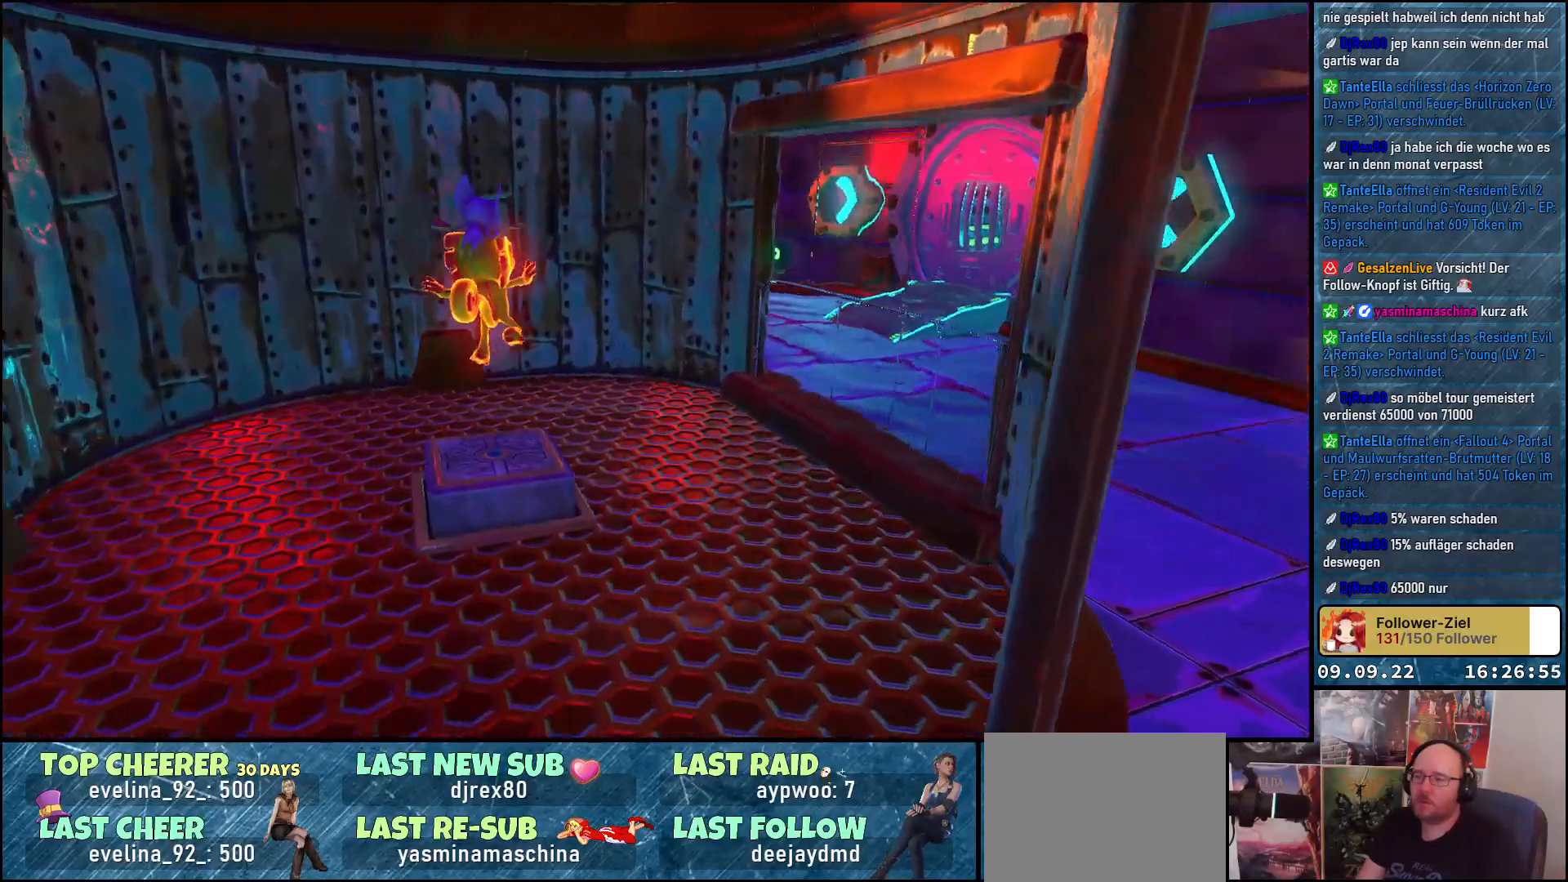
{"buttons": [], "left_stick": "center", "right_stick": "center", "events": []}
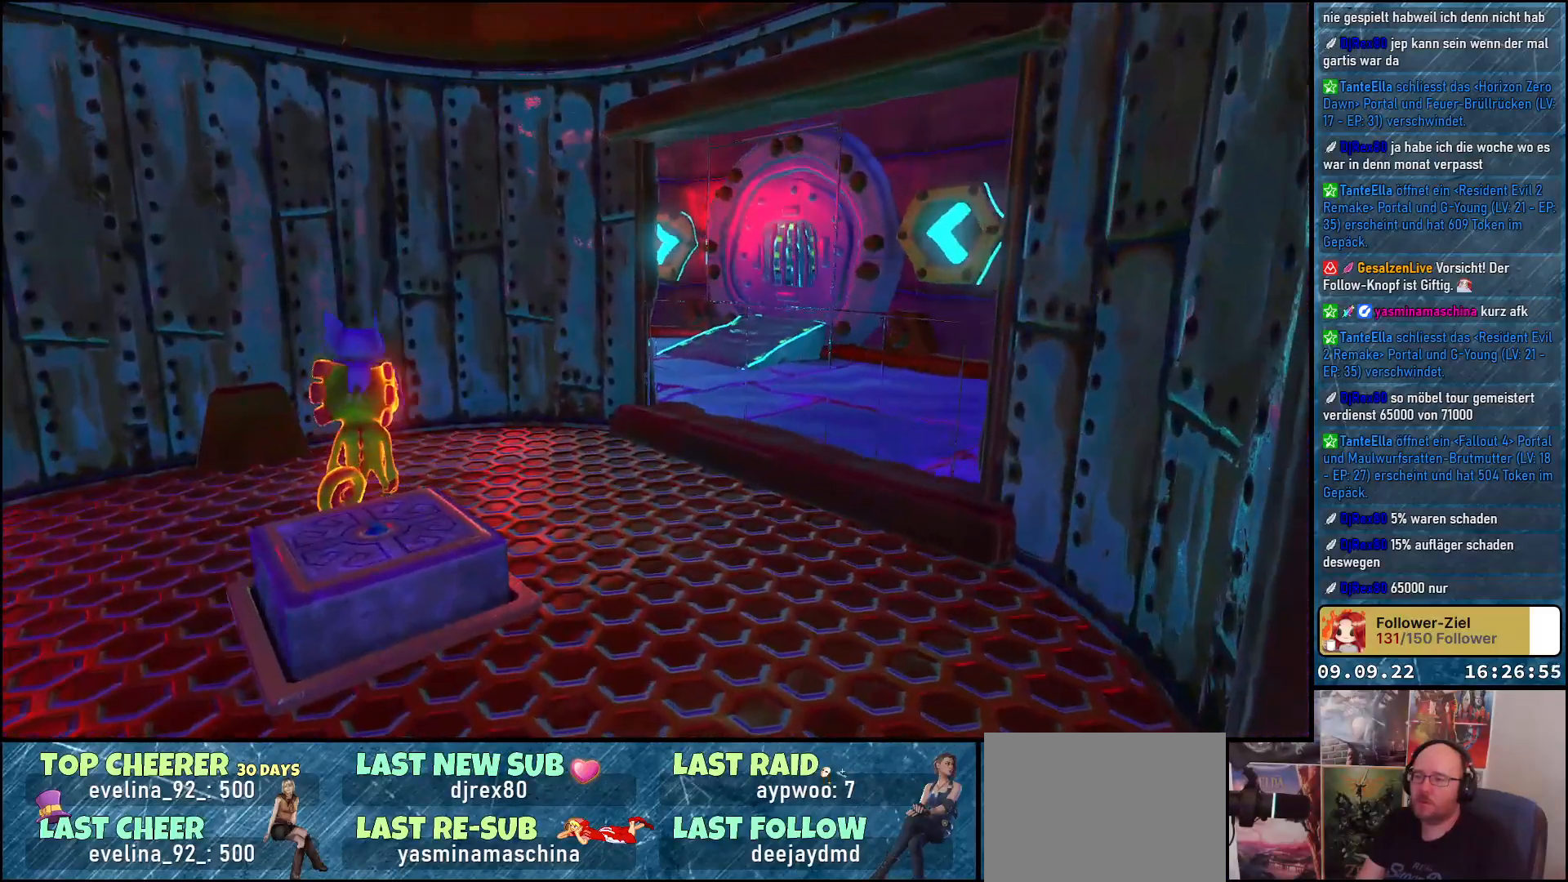
{"buttons": [], "left_stick": "down", "right_stick": "center", "events": [[200, "left_stick", "down"]]}
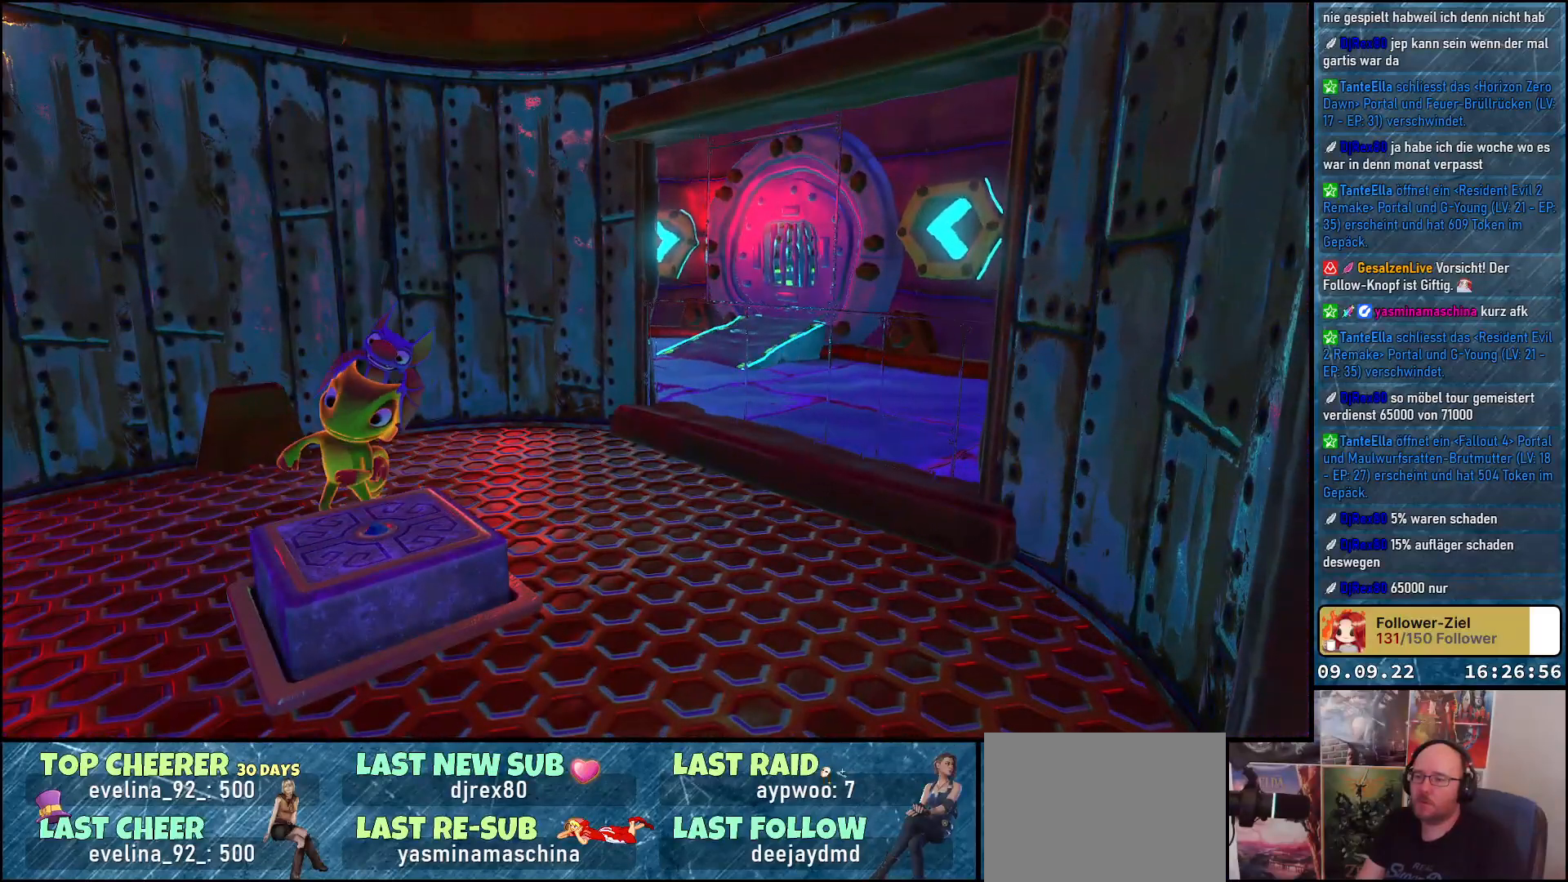
{"buttons": [], "left_stick": "down-right", "right_stick": "center", "events": [[183, "A", "down"], [267, "A", "up"], [317, "left_stick", "down-right"]]}
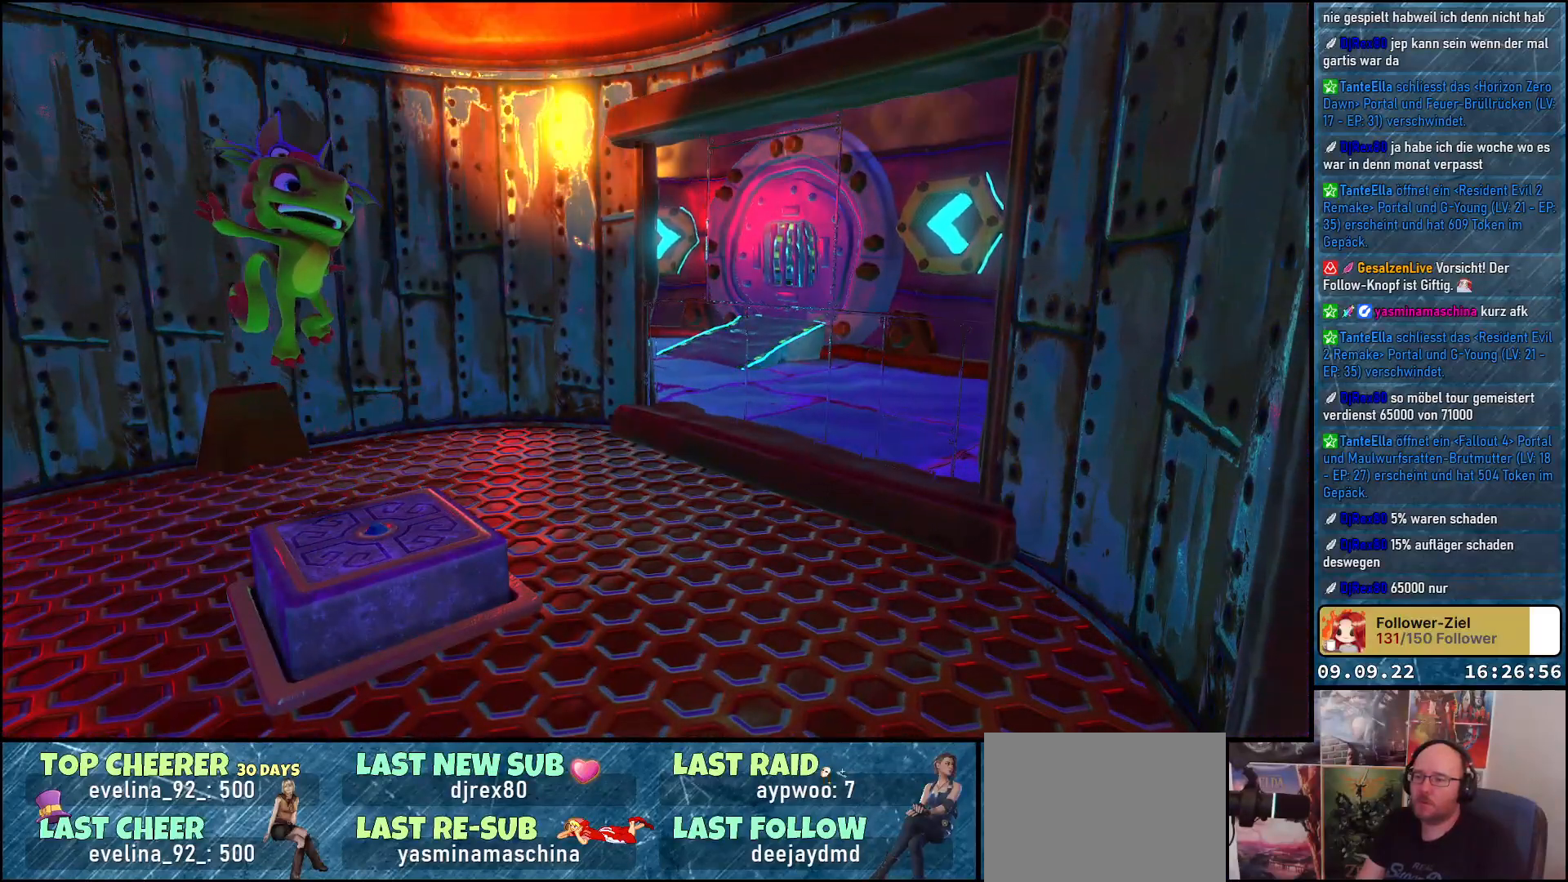
{"buttons": [], "left_stick": "center", "right_stick": "center", "events": [[250, "left_stick", "center"]]}
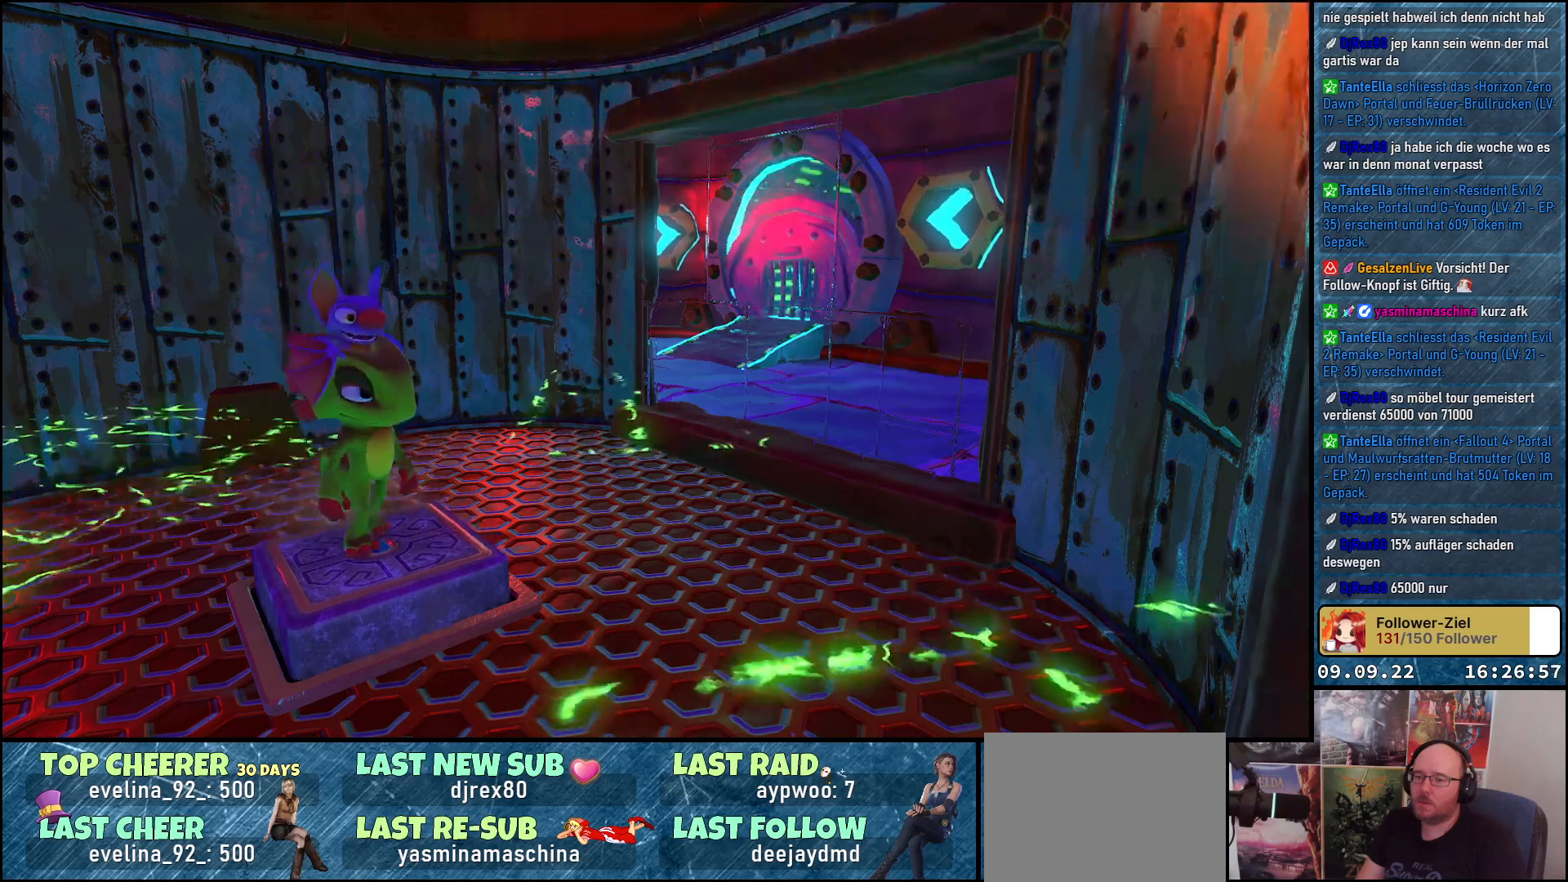
{"buttons": [], "left_stick": "center", "right_stick": "down-left", "events": [[267, "right_stick", "down-left"]]}
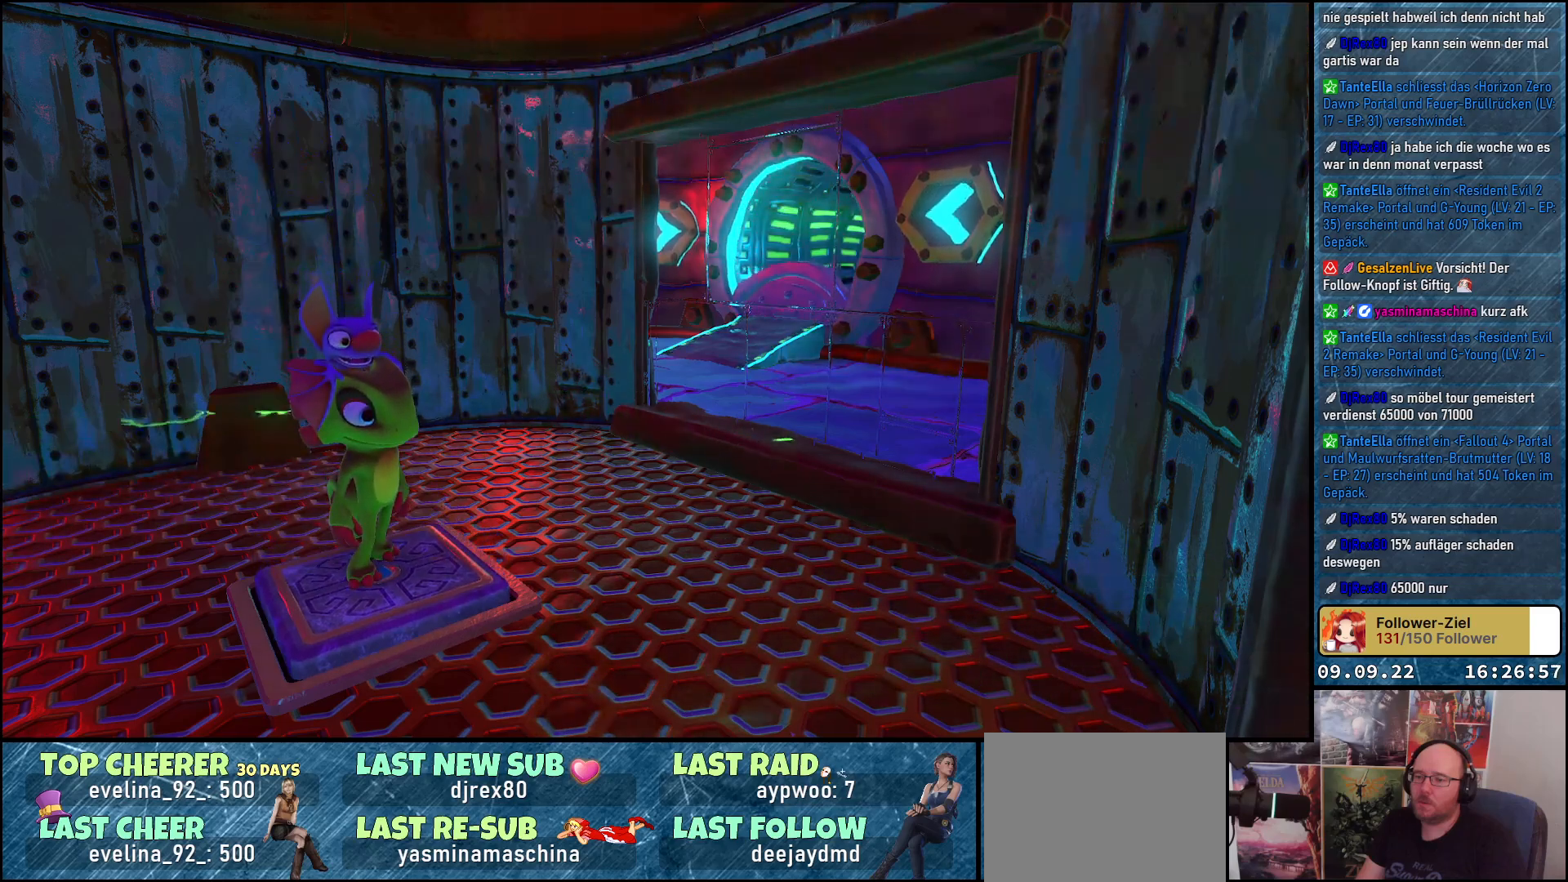
{"buttons": [], "left_stick": "center", "right_stick": "center", "events": [[183, "right_stick", "center"]]}
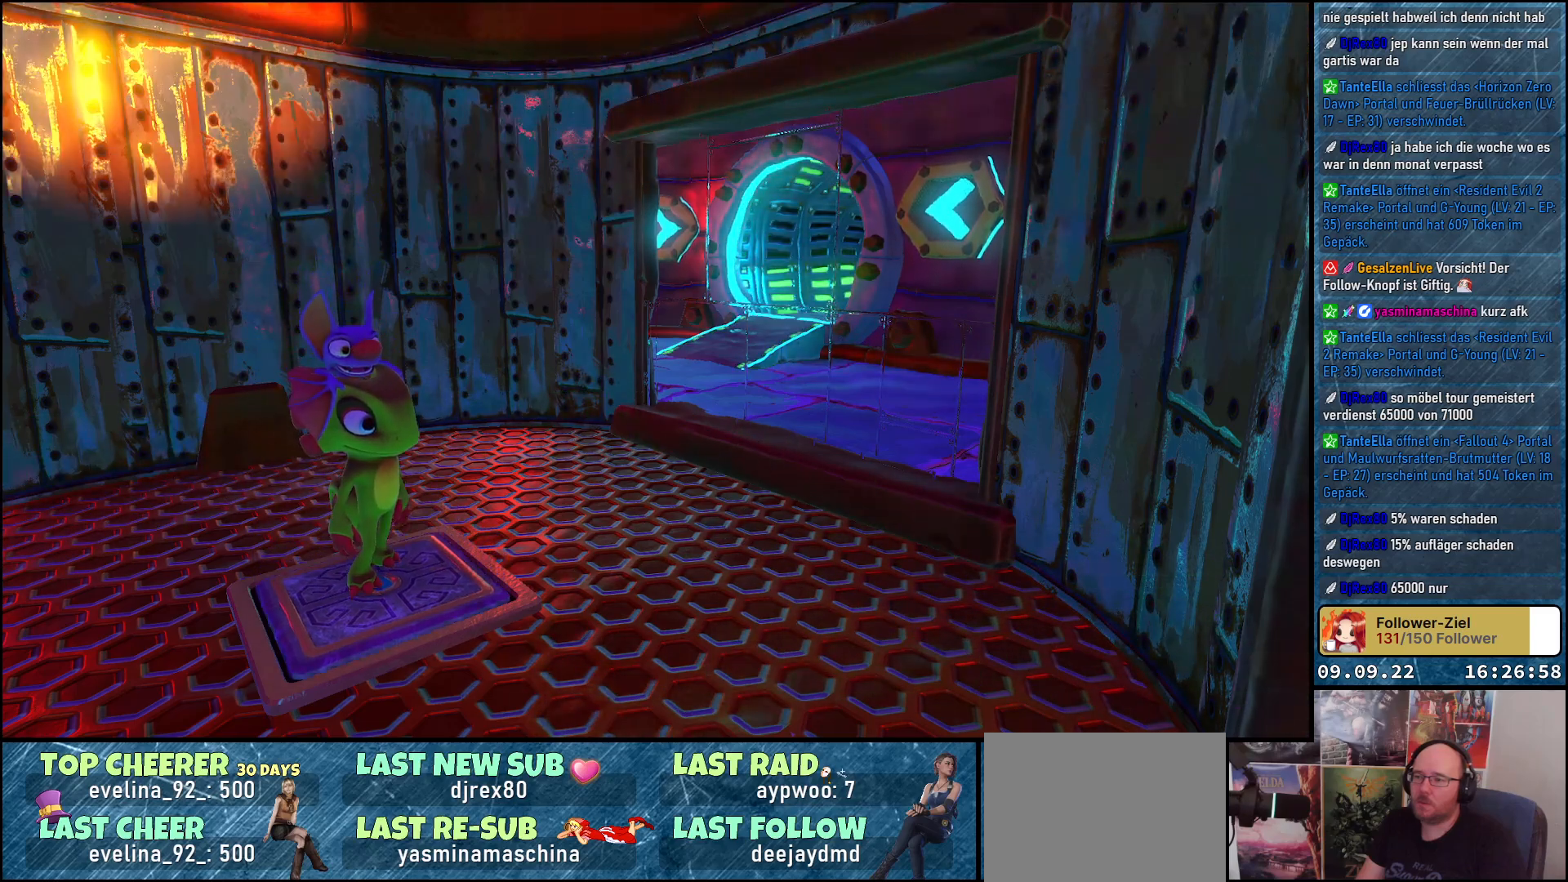
{"buttons": [], "left_stick": "center", "right_stick": "center", "events": []}
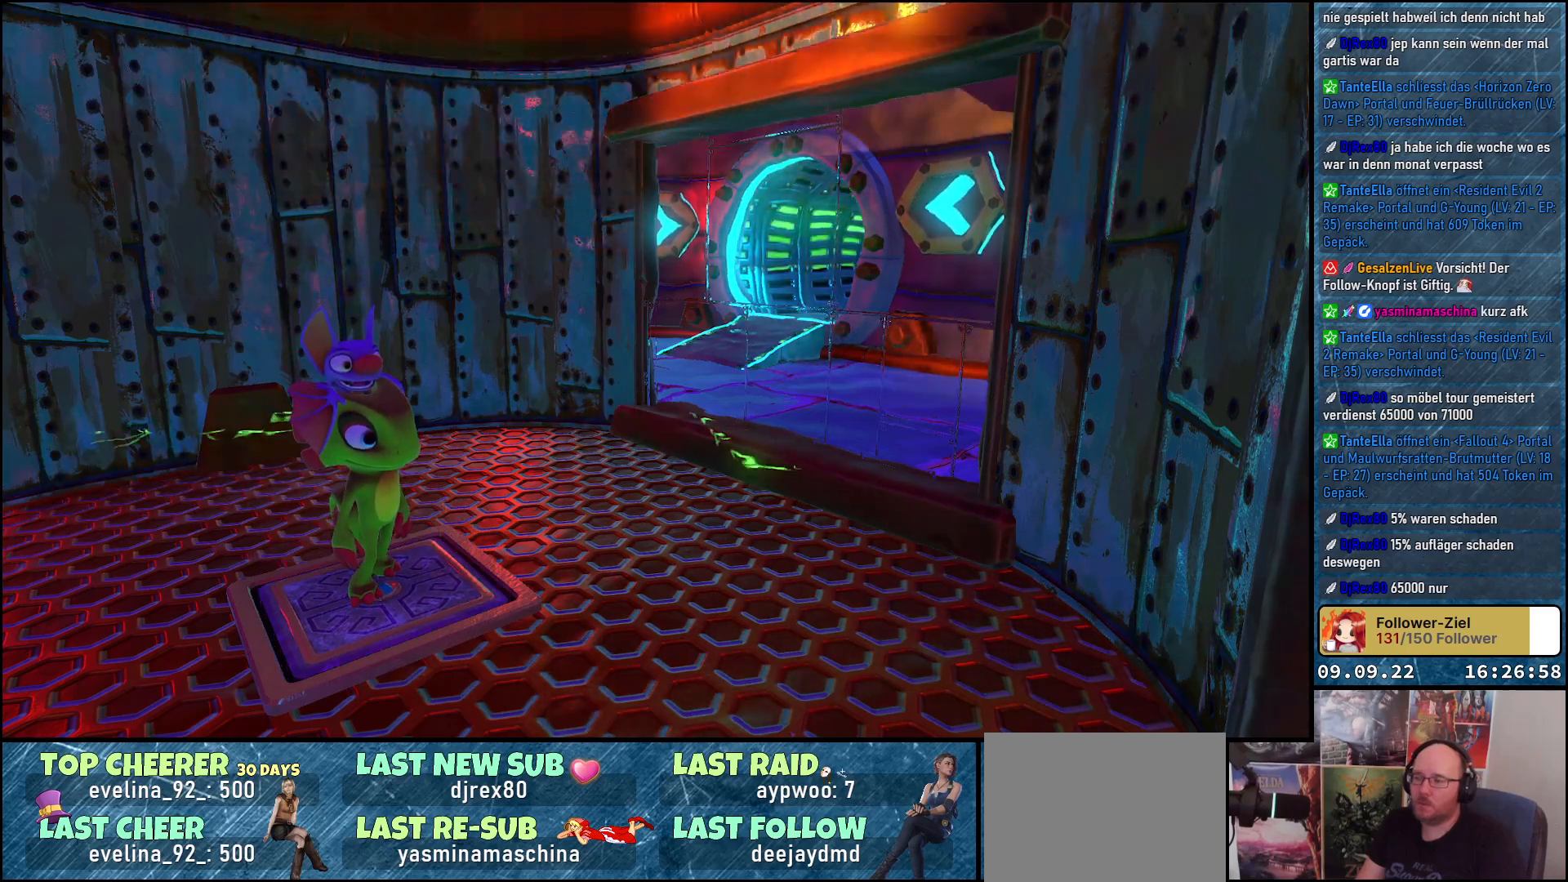
{"buttons": [], "left_stick": "center", "right_stick": "down-left", "events": [[317, "right_stick", "down-left"]]}
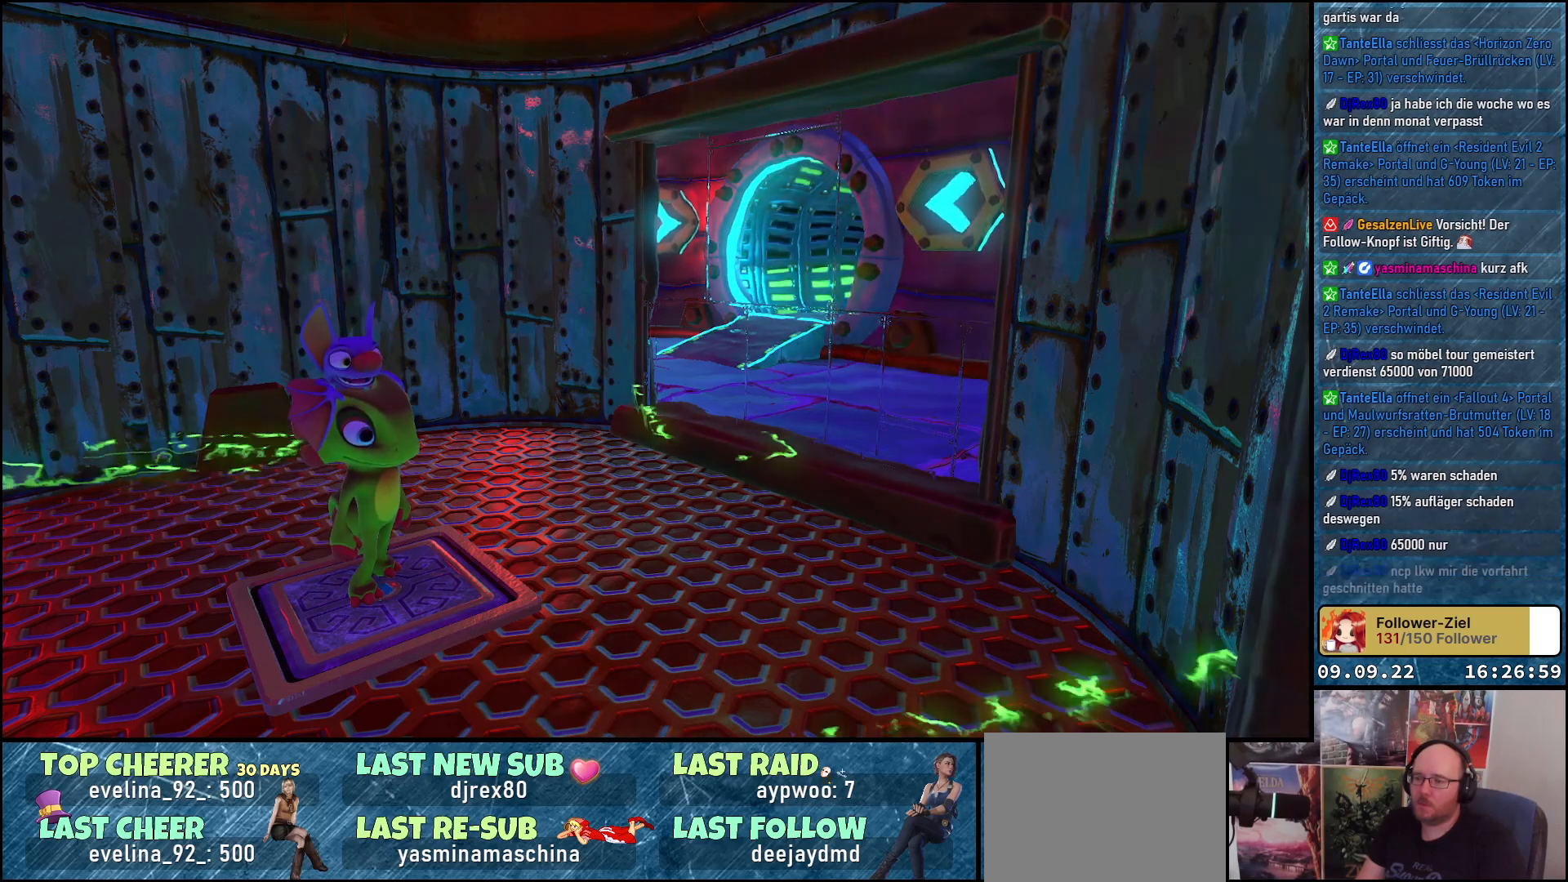
{"buttons": [], "left_stick": "center", "right_stick": "center", "events": [[267, "right_stick", "center"]]}
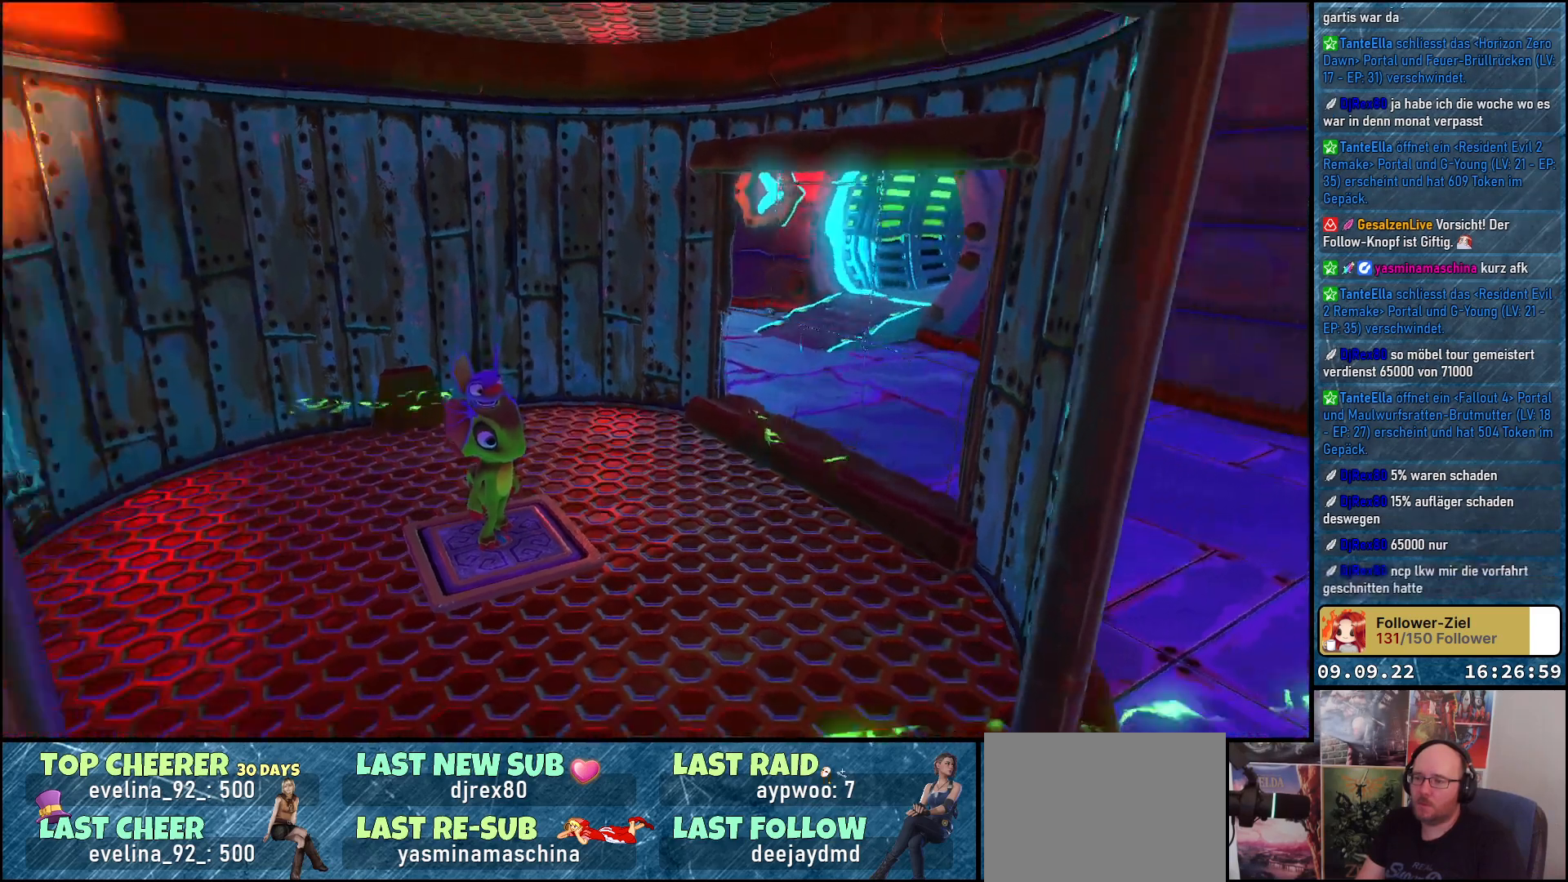
{"buttons": [], "left_stick": "center", "right_stick": "center", "events": []}
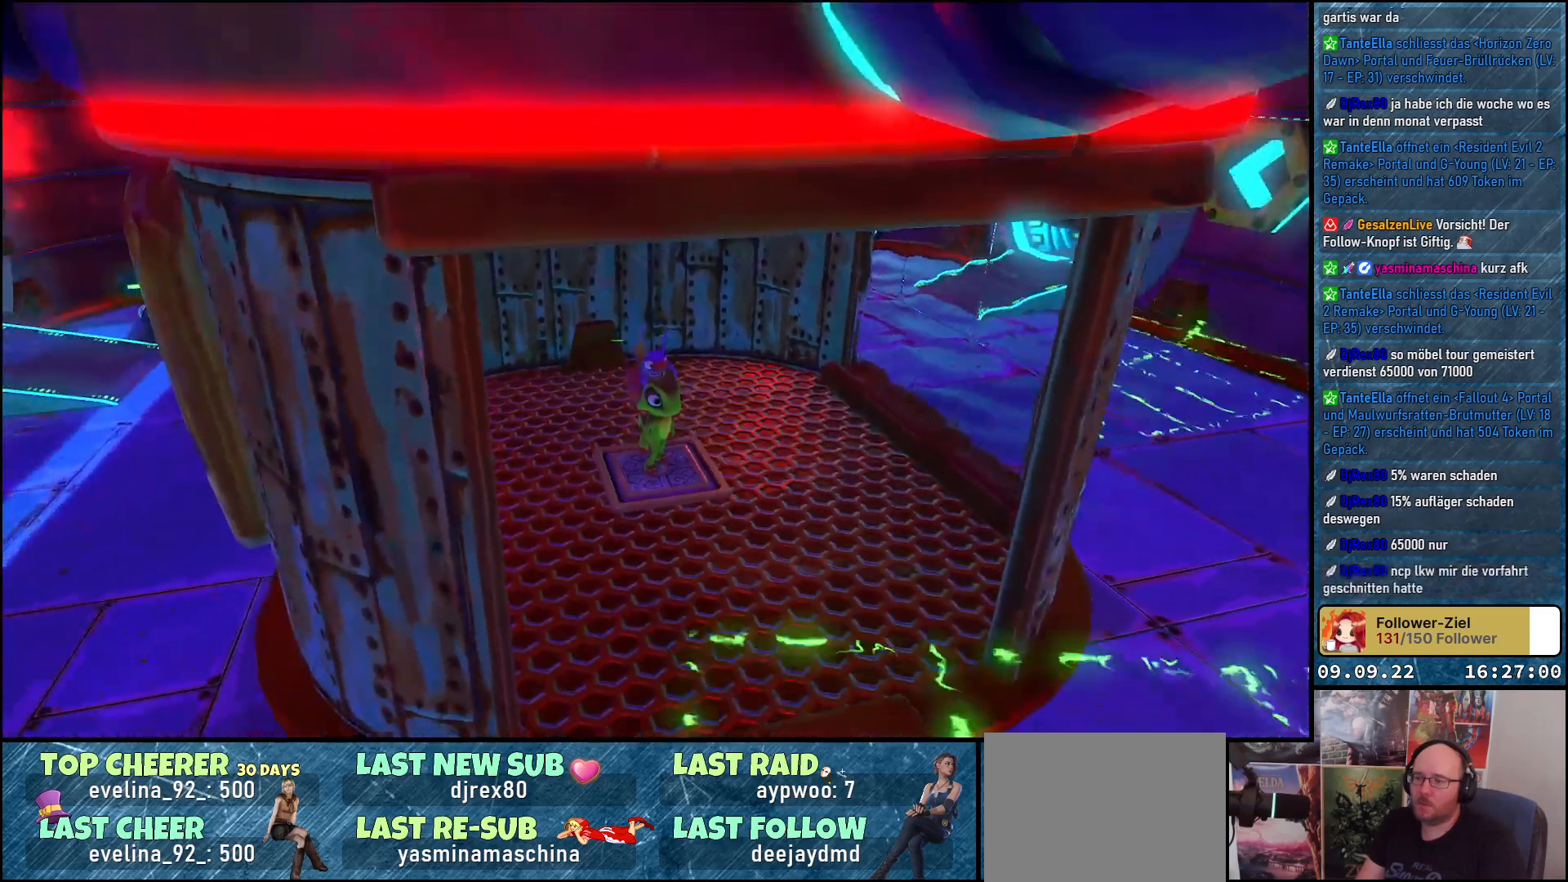
{"buttons": ["R2"], "left_stick": "center", "right_stick": "center", "events": [[117, "R2", "down"]]}
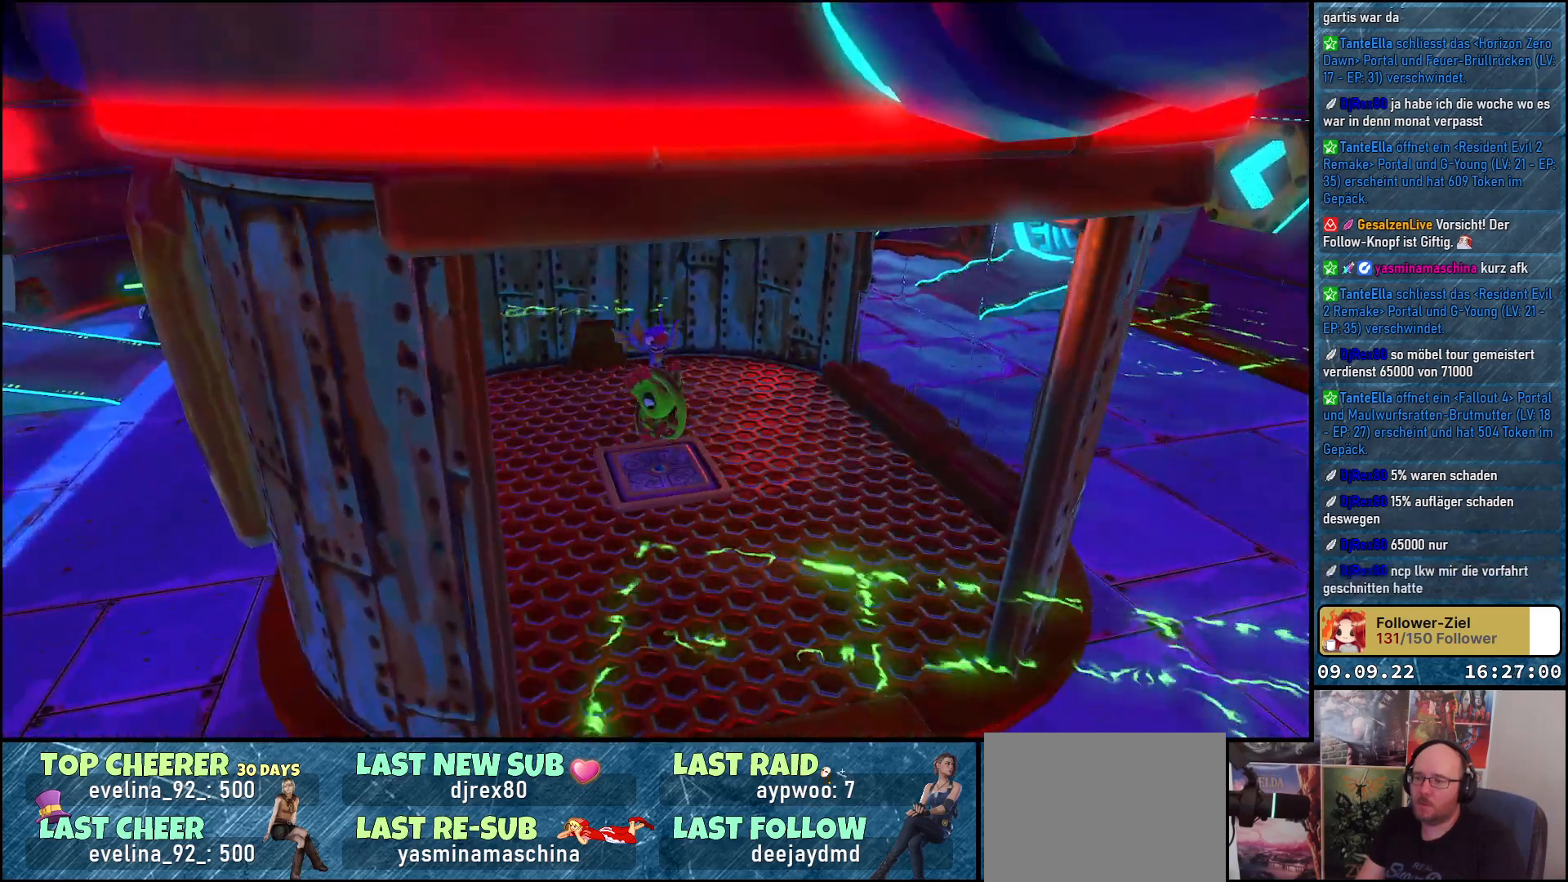
{"buttons": ["R2"], "left_stick": "center", "right_stick": "center", "events": [[367, "B", "down"], [500, "B", "up"]]}
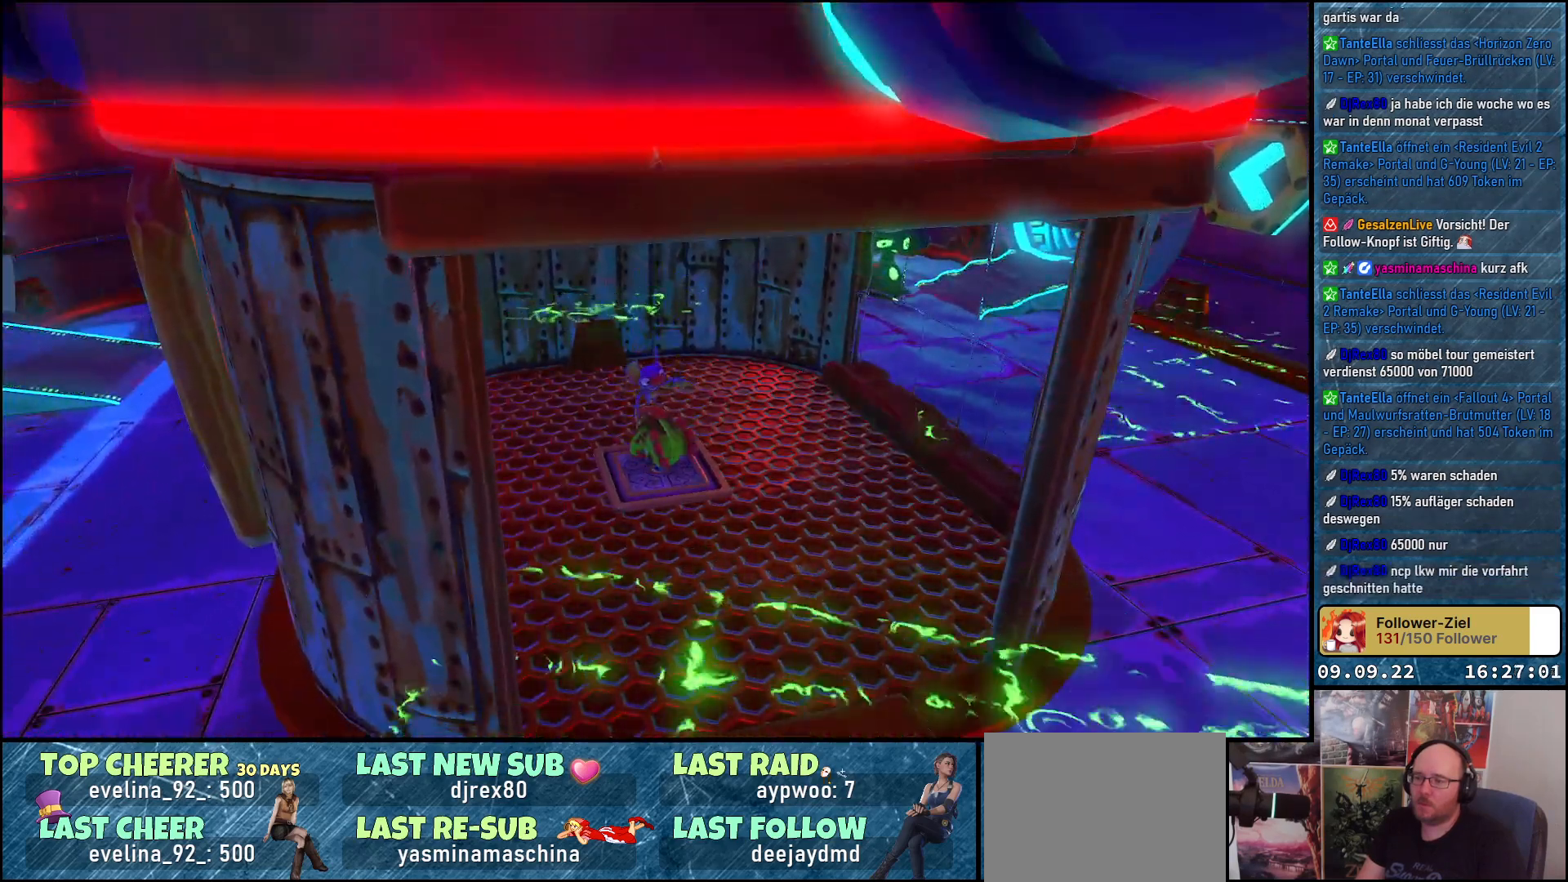
{"buttons": ["B", "R2"], "left_stick": "center", "right_stick": "center", "events": [[467, "B", "down"]]}
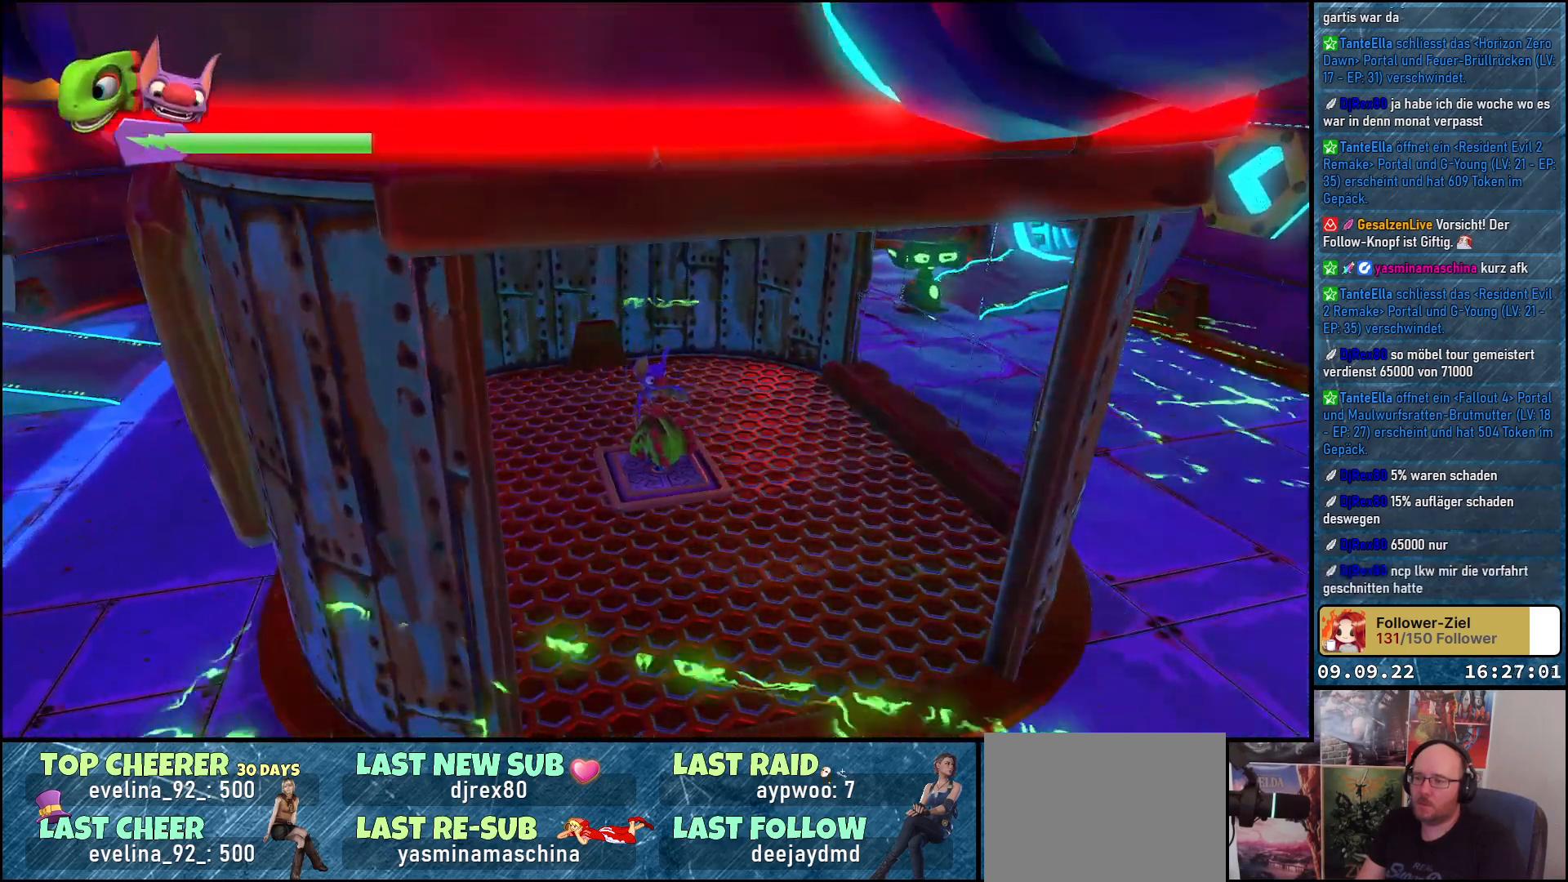
{"buttons": ["R2"], "left_stick": "center", "right_stick": "center", "events": [[33, "B", "up"]]}
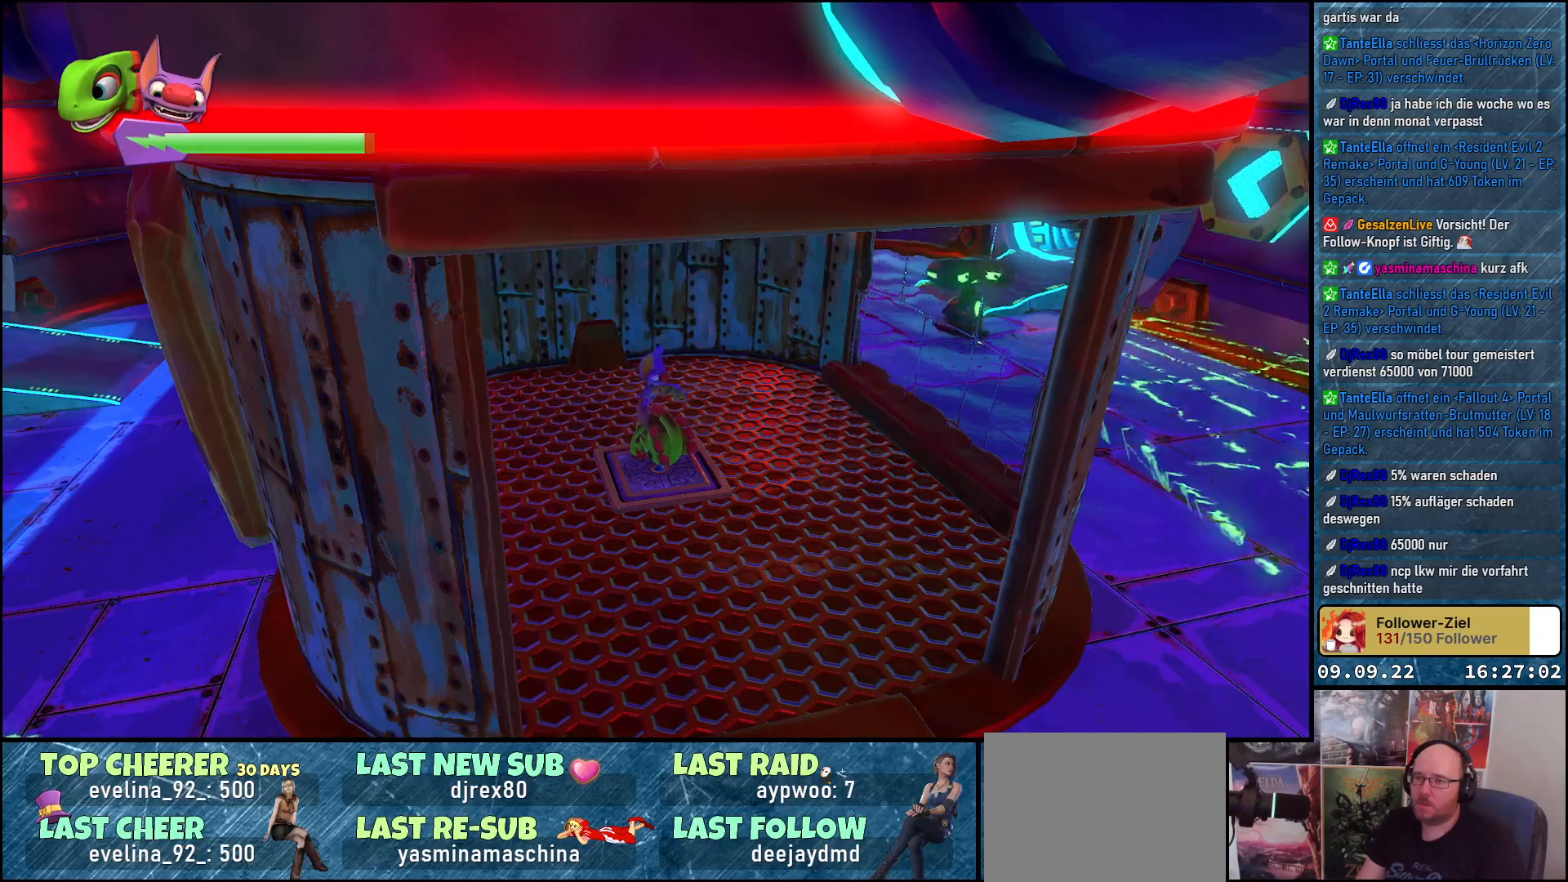
{"buttons": [], "left_stick": "center", "right_stick": "center", "events": [[450, "R2", "up"]]}
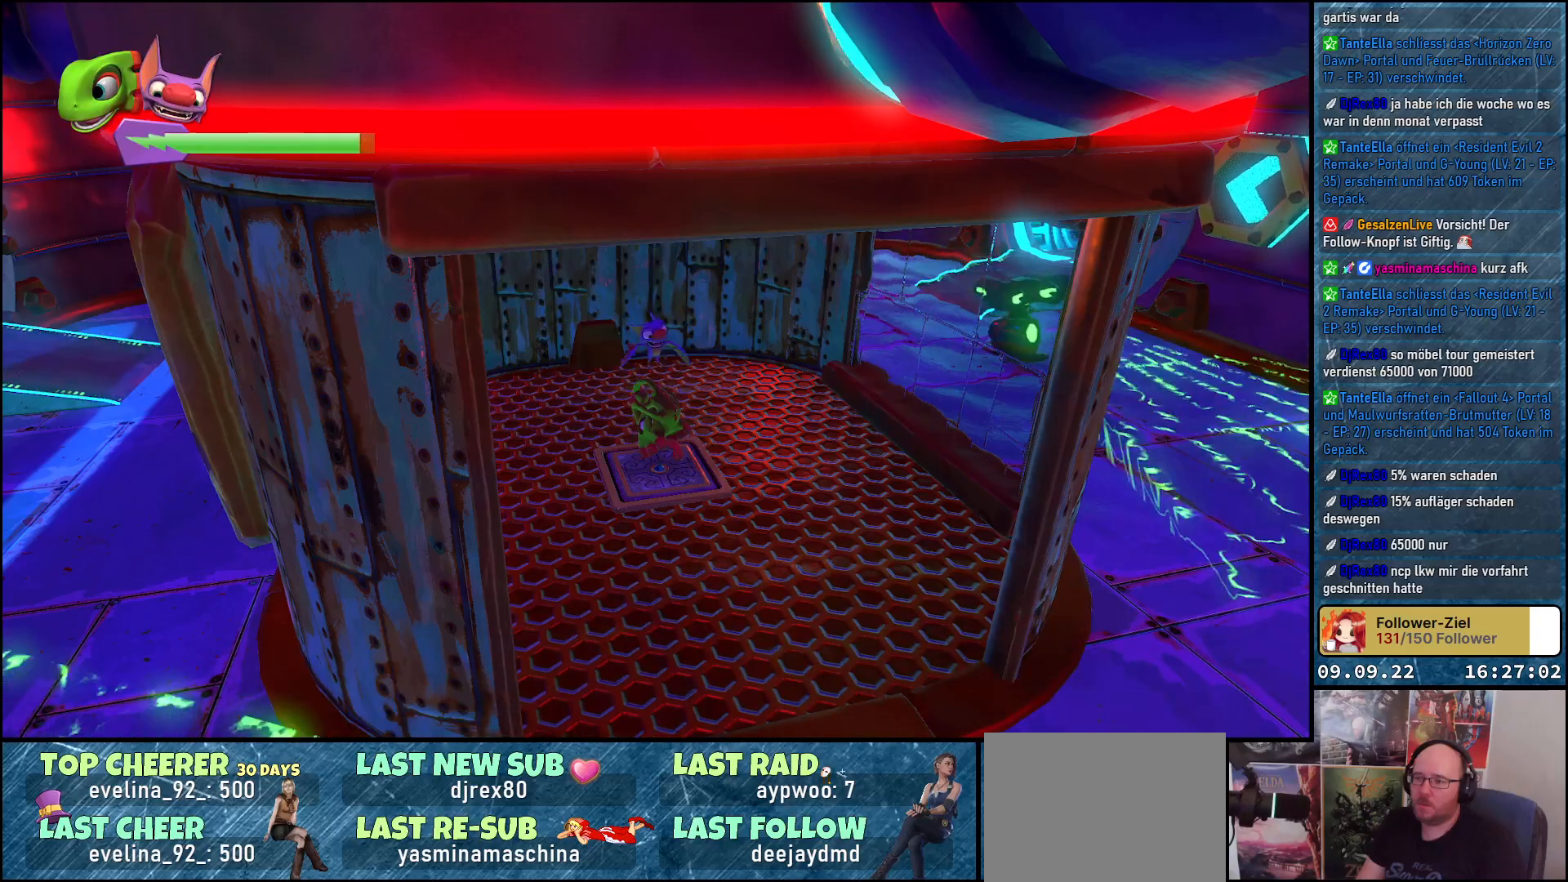
{"buttons": [], "left_stick": "center", "right_stick": "center", "events": []}
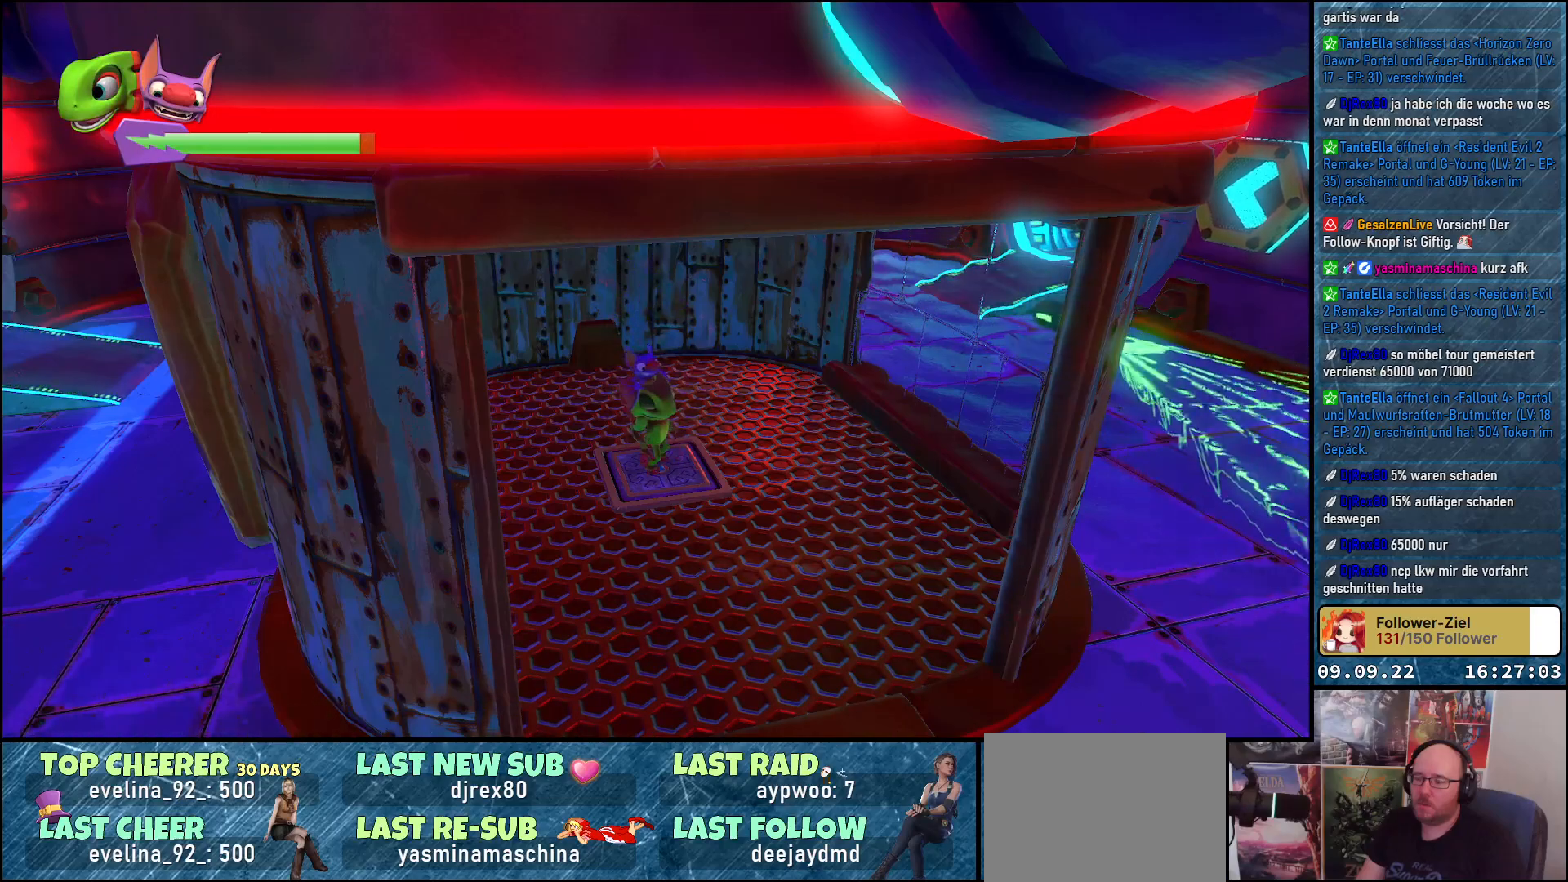
{"buttons": ["B", "L2"], "left_stick": "center", "right_stick": "center", "events": [[83, "L2", "down"], [417, "B", "down"]]}
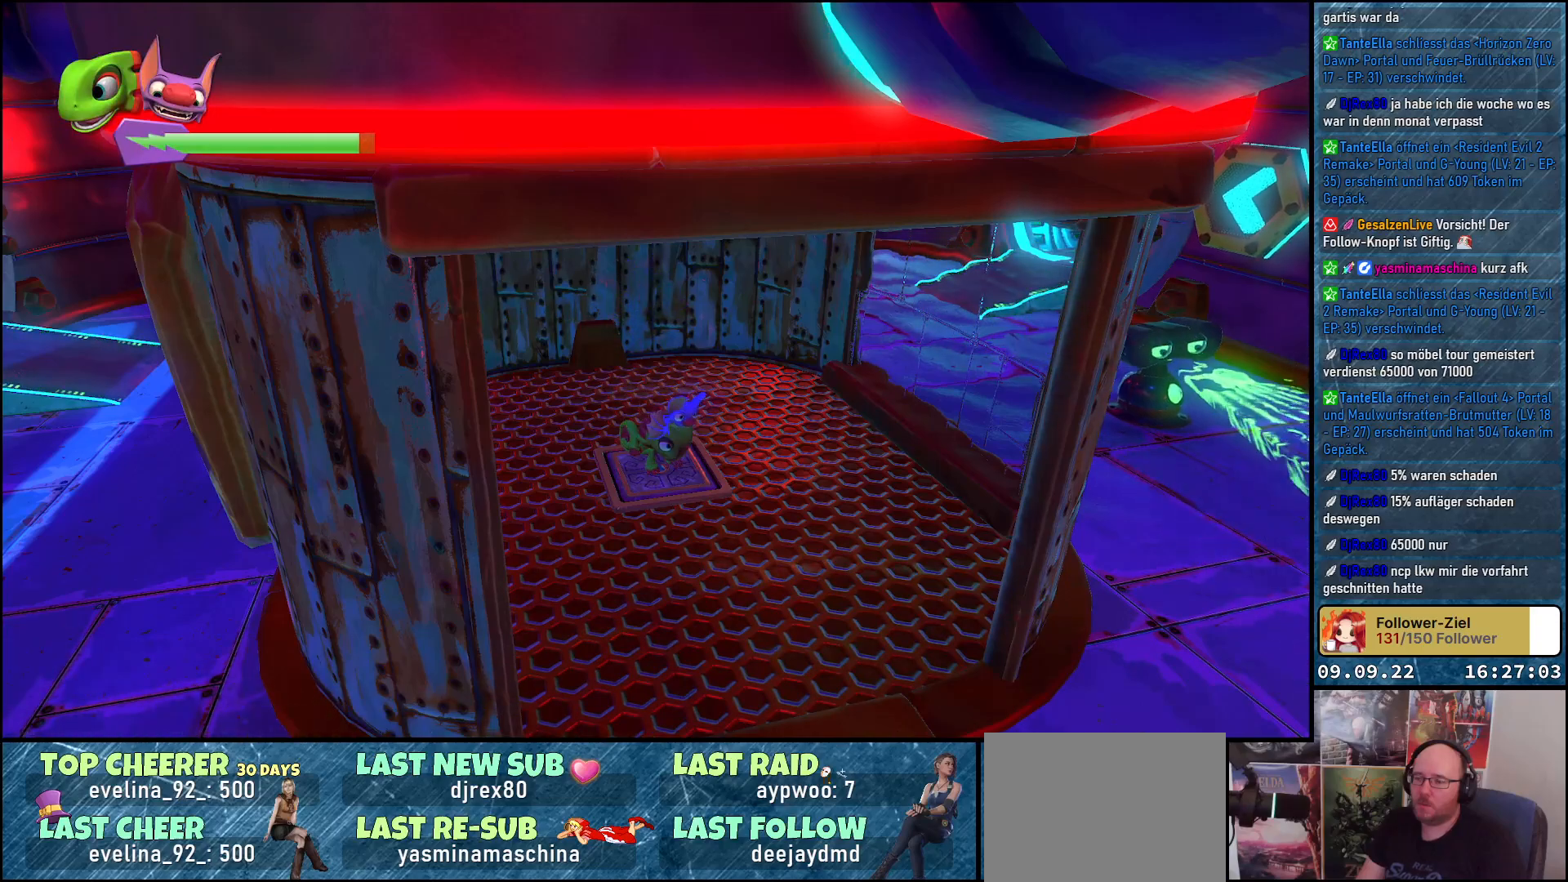
{"buttons": ["L2"], "left_stick": "down", "right_stick": "center", "events": [[50, "B", "up"], [483, "left_stick", "down"]]}
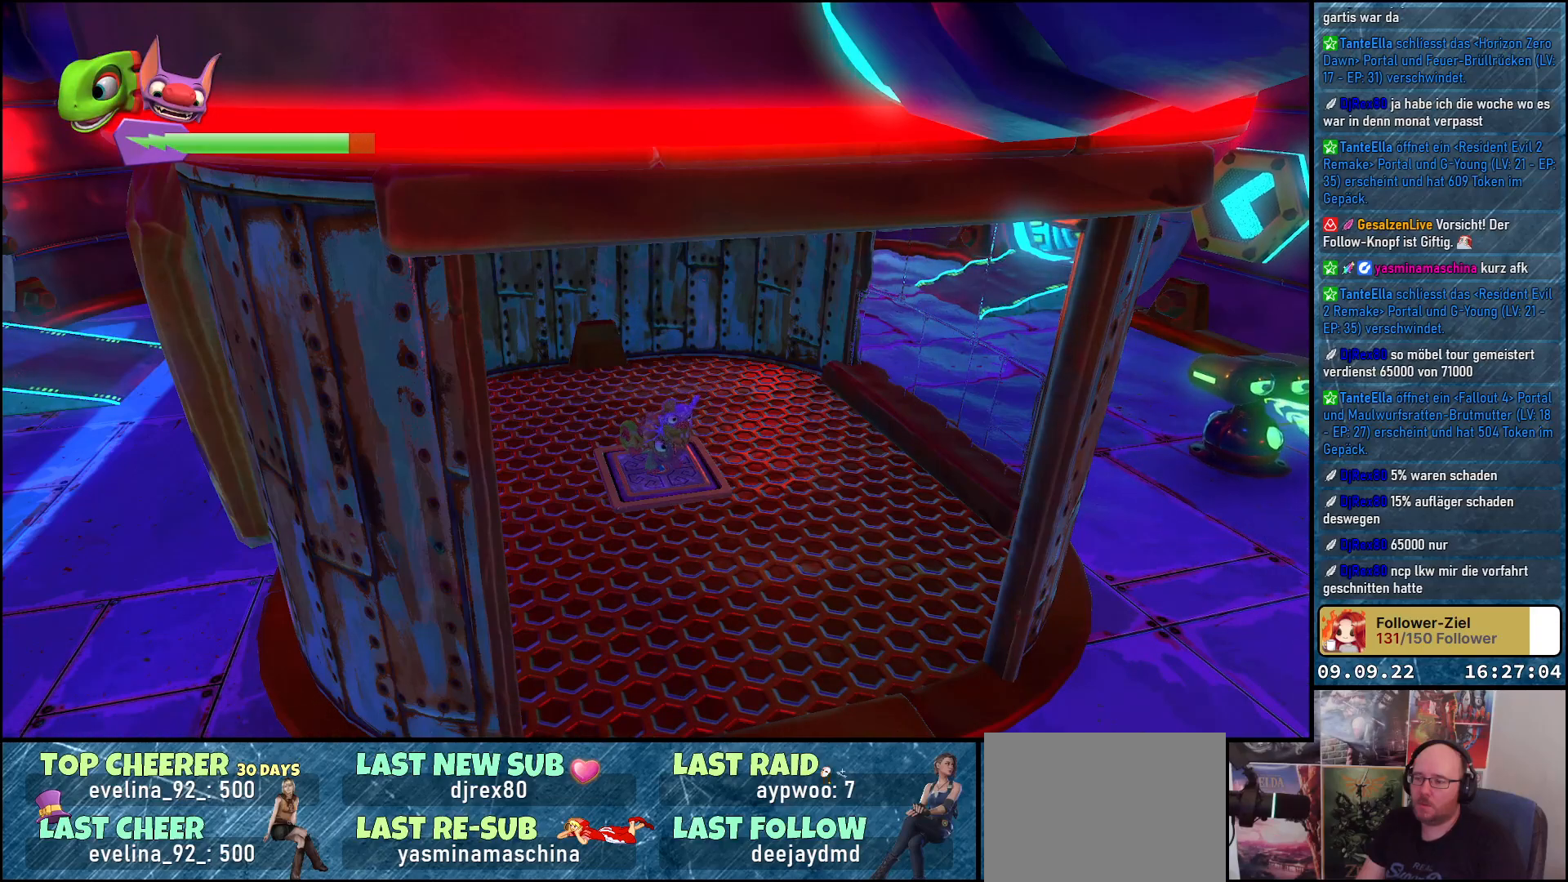
{"buttons": [], "left_stick": "down-right", "right_stick": "center", "events": [[33, "L2", "up"], [417, "left_stick", "down-right"]]}
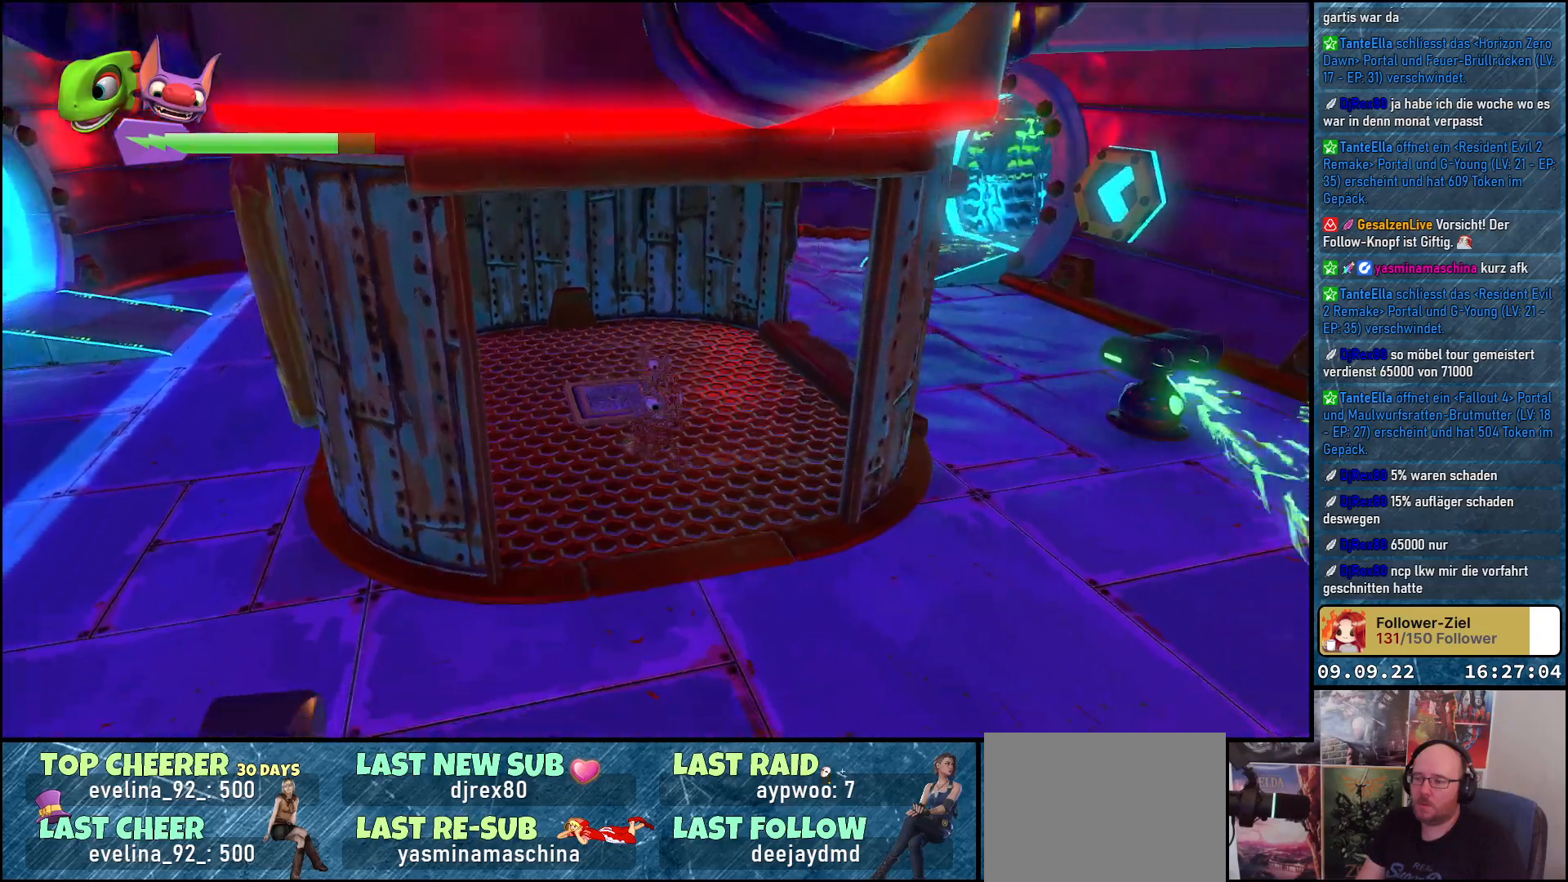
{"buttons": [], "left_stick": "up-right", "right_stick": "center", "events": [[500, "left_stick", "up-right"]]}
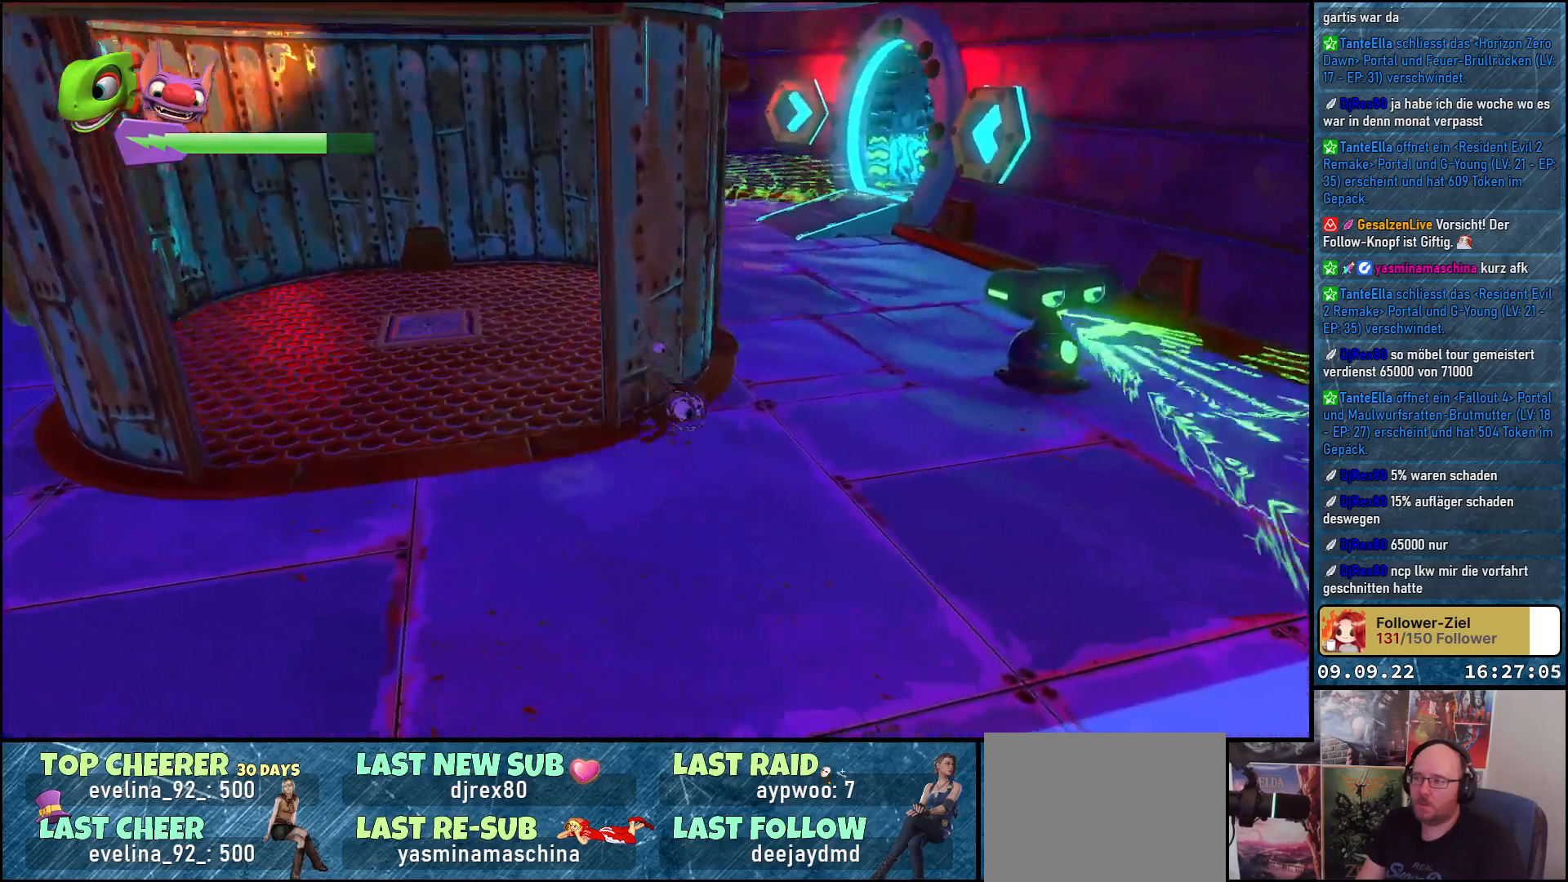
{"buttons": [], "left_stick": "up-right", "right_stick": "center", "events": []}
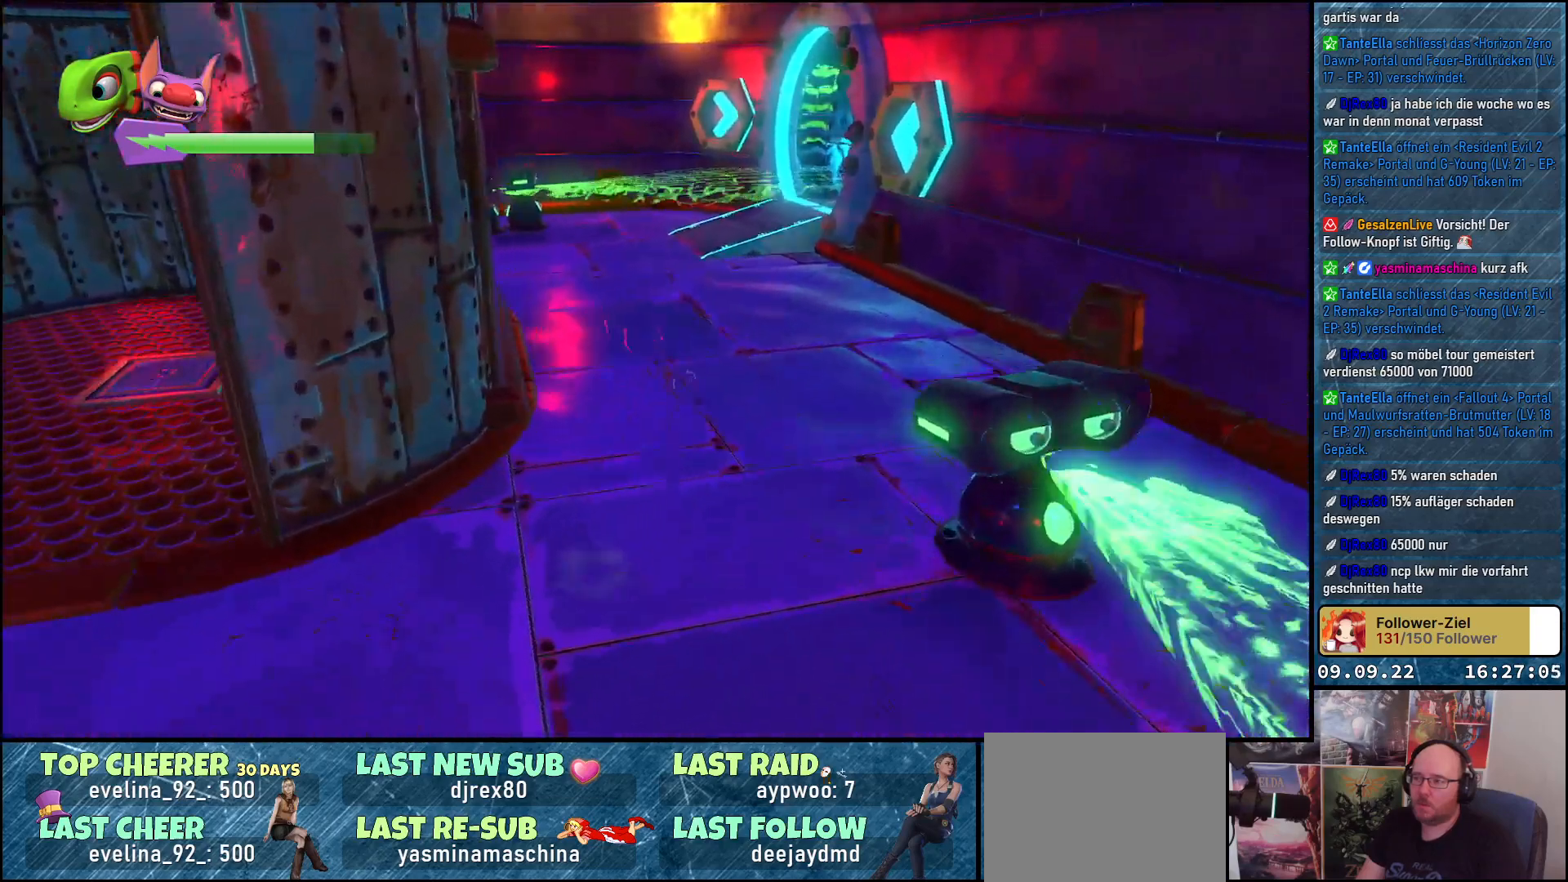
{"buttons": [], "left_stick": "up", "right_stick": "right", "events": [[217, "right_stick", "right"], [233, "left_stick", "up"]]}